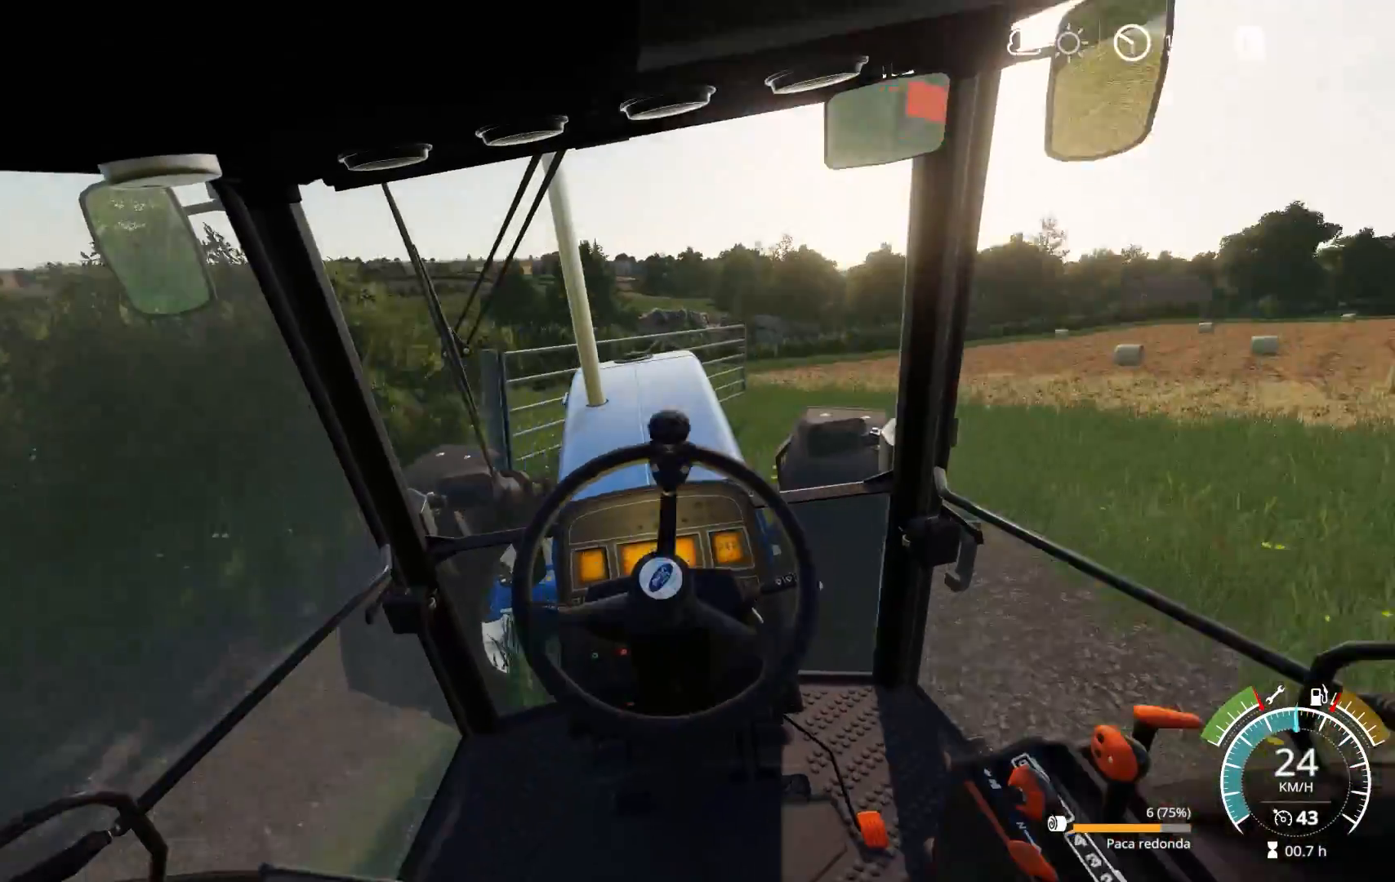
Gameplay with a controller (Xbox layout); each line is a JSON object with the inputs held at the frame after it. "events" lists button and stick changes between this image and that frame as [ms after this image, input, new state], when the widget could be followed in between.
{"buttons": ["R2"], "left_stick": "right", "right_stick": "center", "events": [[17, "left_stick", "center"], [200, "left_stick", "left"], [350, "left_stick", "center"], [450, "left_stick", "right"]]}
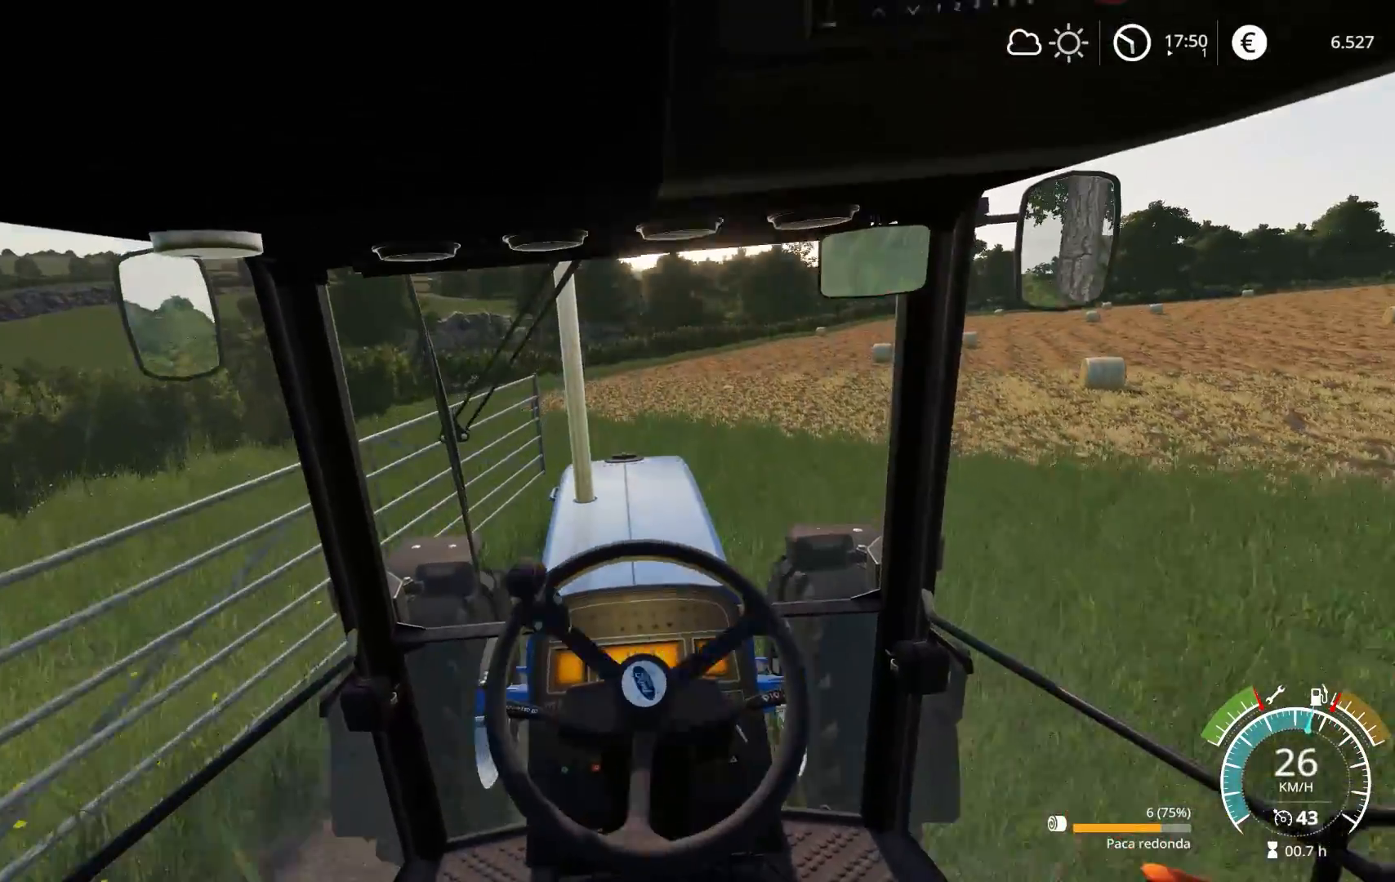
{"buttons": ["R2"], "left_stick": "right", "right_stick": "center", "events": [[283, "left_stick", "center"], [400, "left_stick", "right"]]}
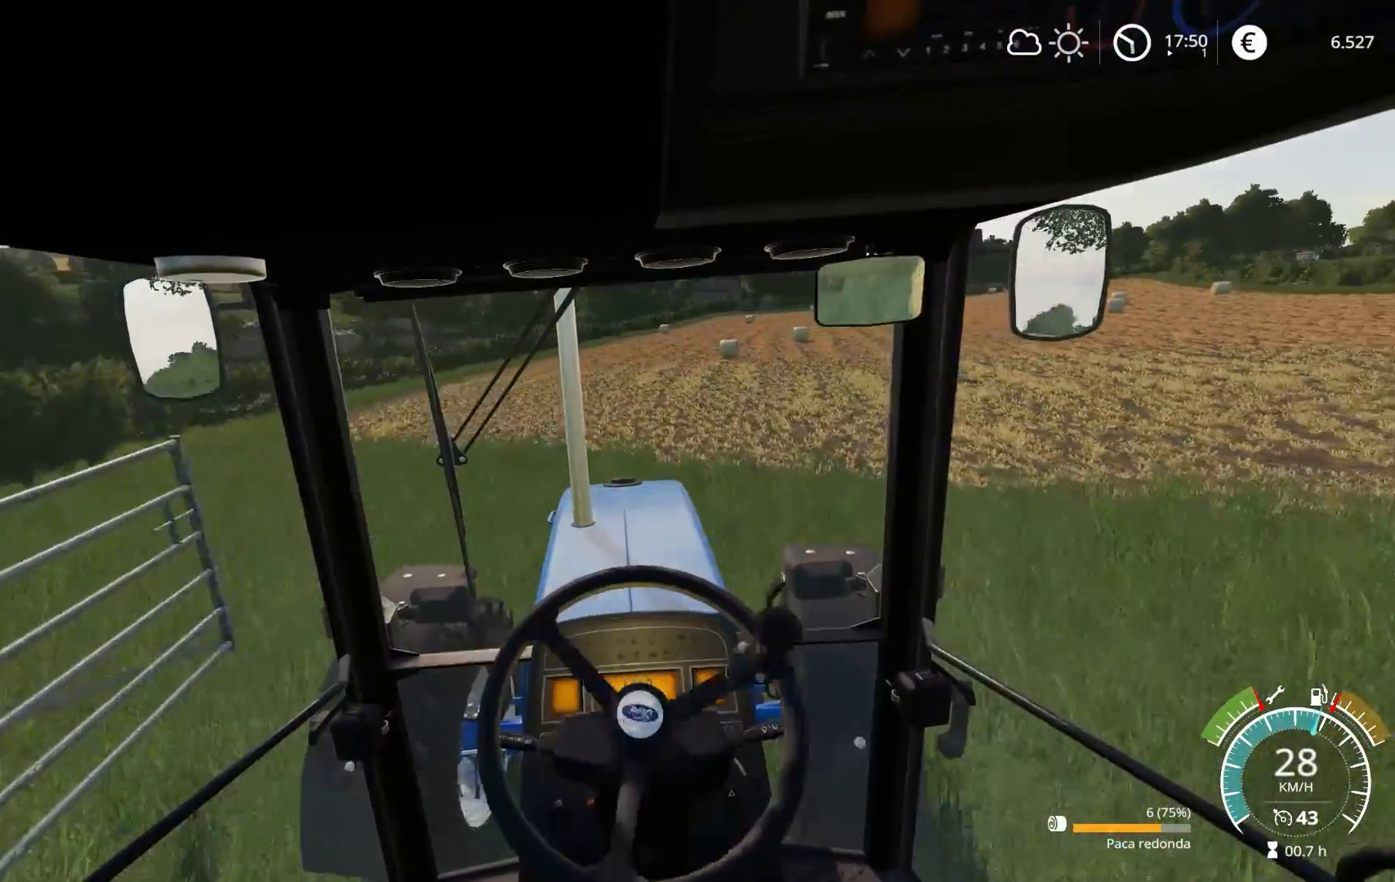
{"buttons": ["R2"], "left_stick": "center", "right_stick": "center", "events": [[250, "left_stick", "center"]]}
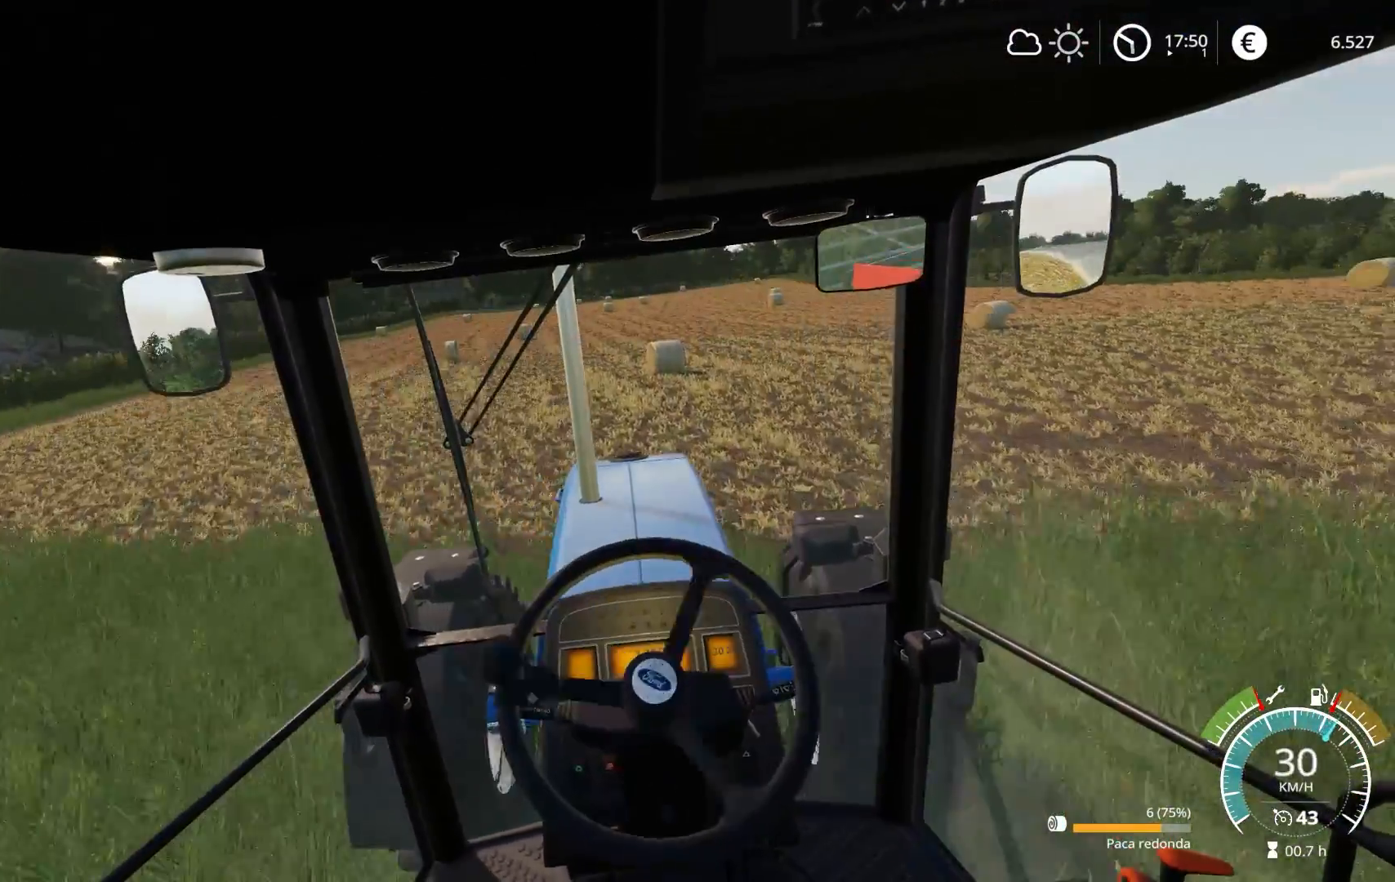
{"buttons": ["X", "L1"], "left_stick": "center", "right_stick": "center", "events": [[183, "R2", "up"], [267, "left_stick", "left"], [300, "L1", "down"], [350, "left_stick", "center"], [467, "X", "down"]]}
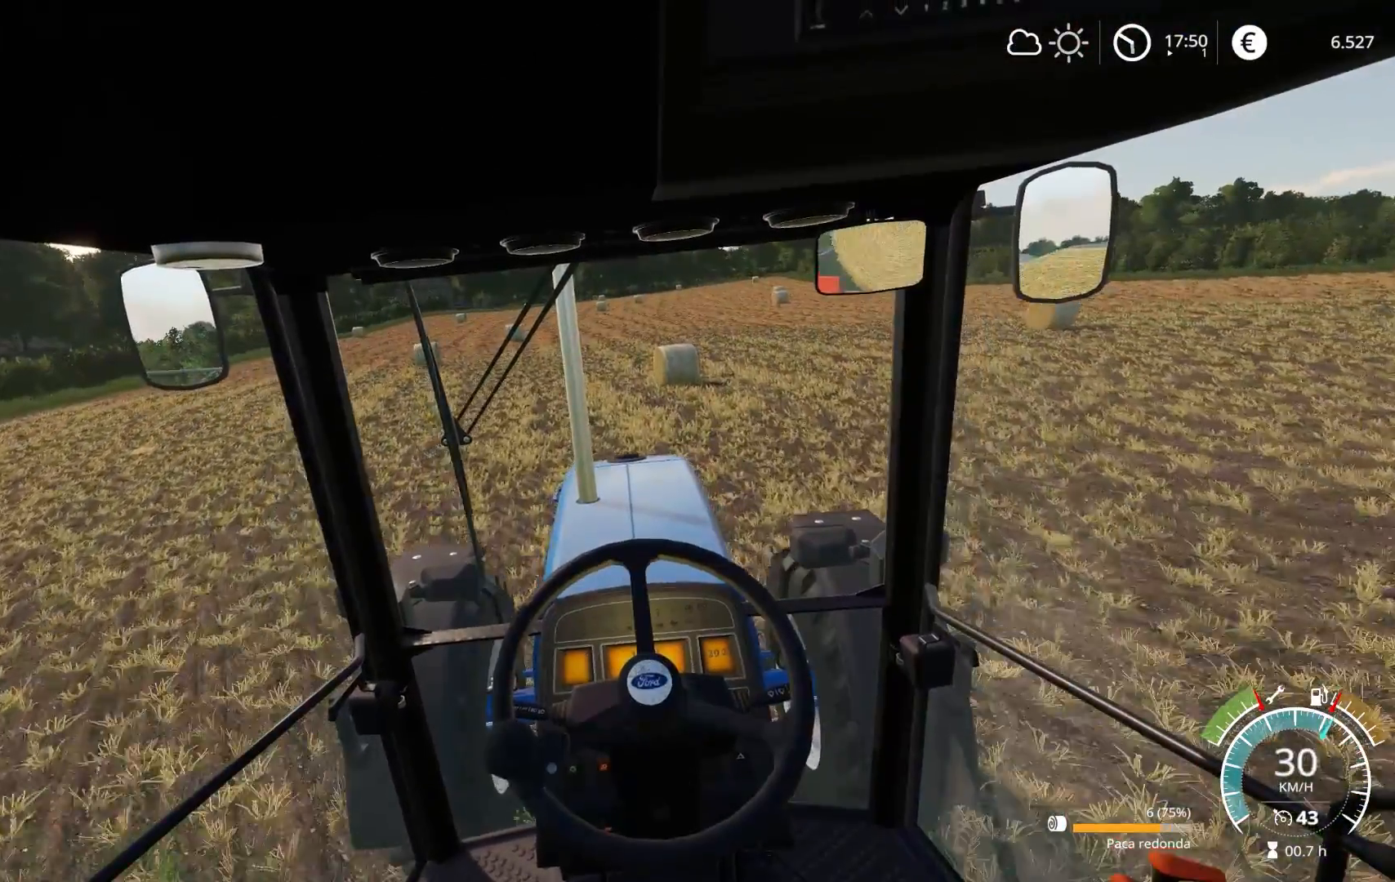
{"buttons": ["R2", "R3"], "left_stick": "center", "right_stick": "center", "events": [[83, "X", "up"], [117, "L1", "up"], [283, "R2", "down"], [483, "R3", "down"]]}
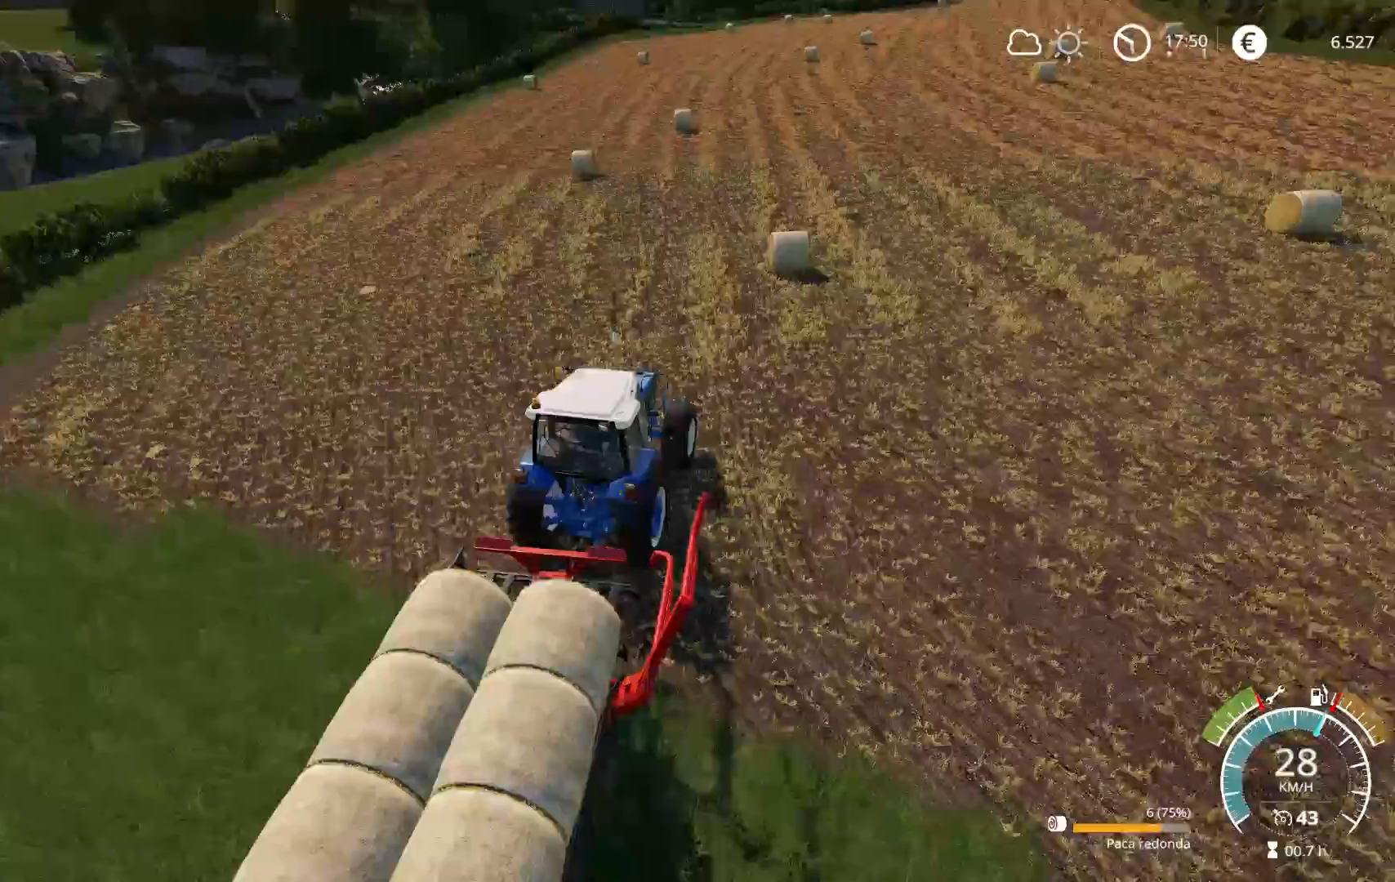
{"buttons": [], "left_stick": "center", "right_stick": "center", "events": [[83, "R3", "up"], [233, "R2", "up"], [350, "right_stick", "left"], [417, "right_stick", "center"]]}
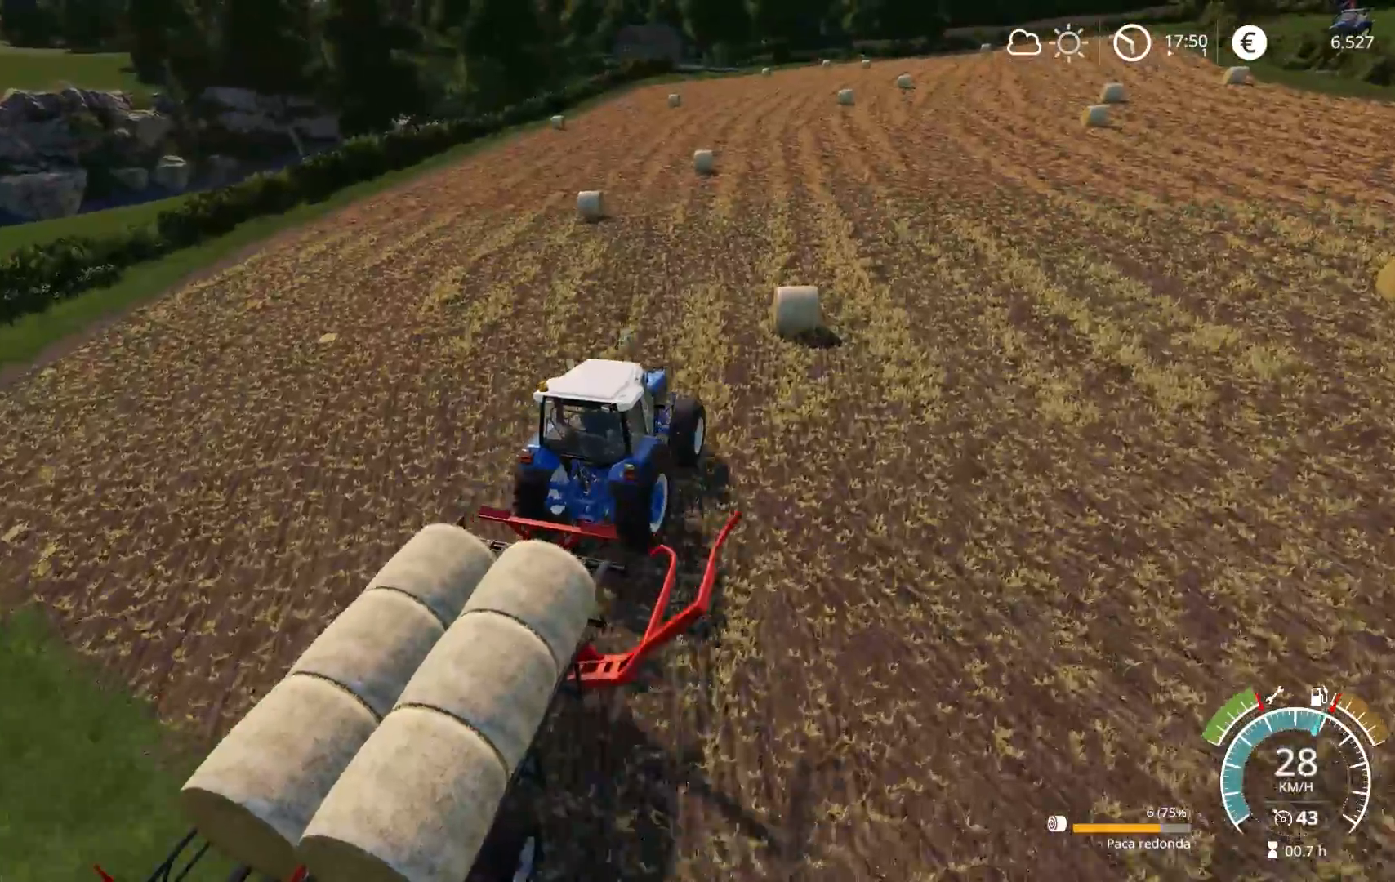
{"buttons": [], "left_stick": "center", "right_stick": "center", "events": [[33, "right_stick", "right"], [183, "right_stick", "center"]]}
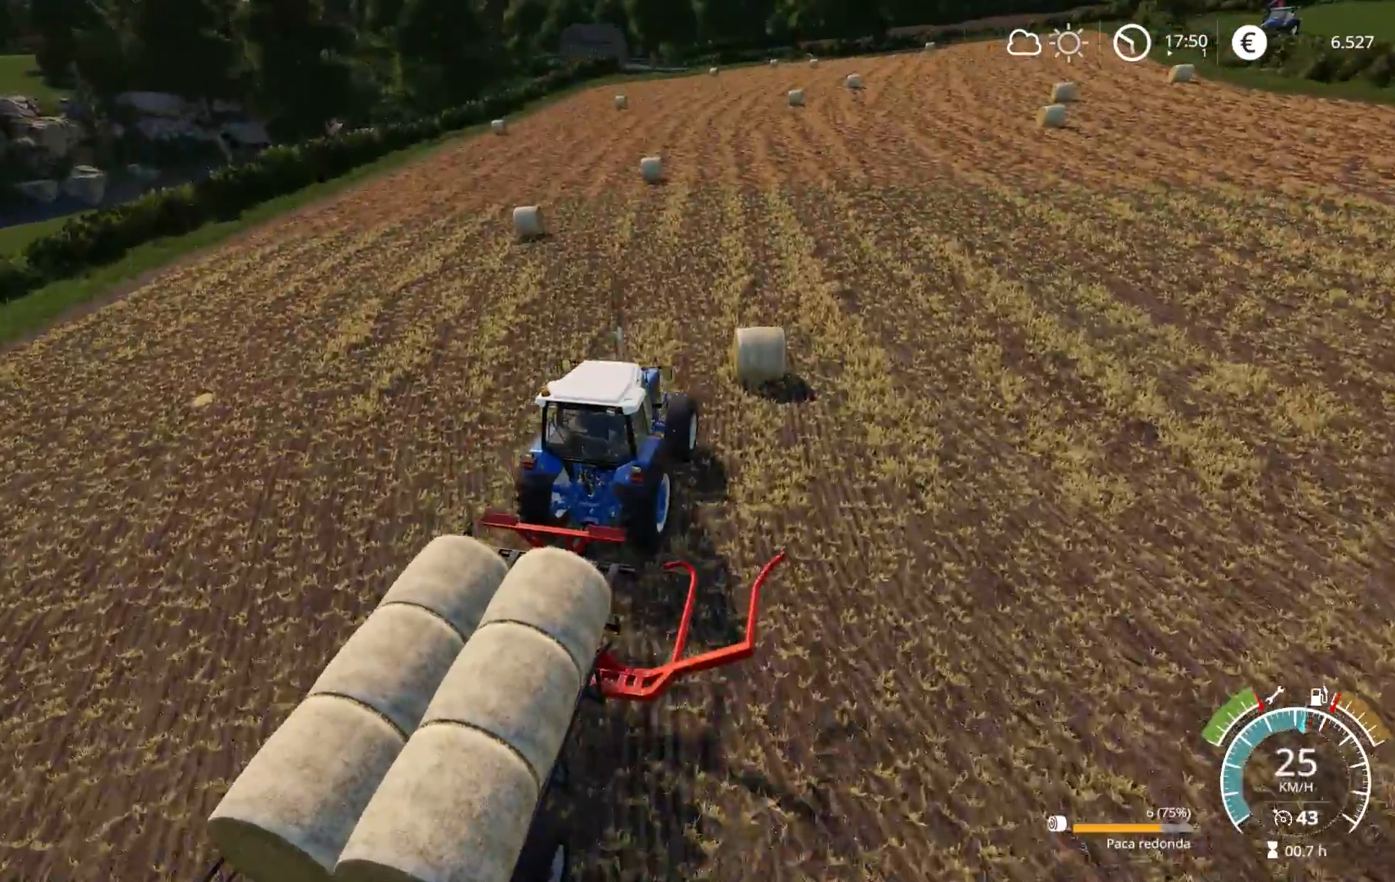
{"buttons": [], "left_stick": "left", "right_stick": "center", "events": [[133, "R2", "down"], [133, "left_stick", "left"], [167, "right_stick", "up-left"], [283, "left_stick", "center"], [300, "R2", "up"], [300, "right_stick", "center"], [500, "left_stick", "left"]]}
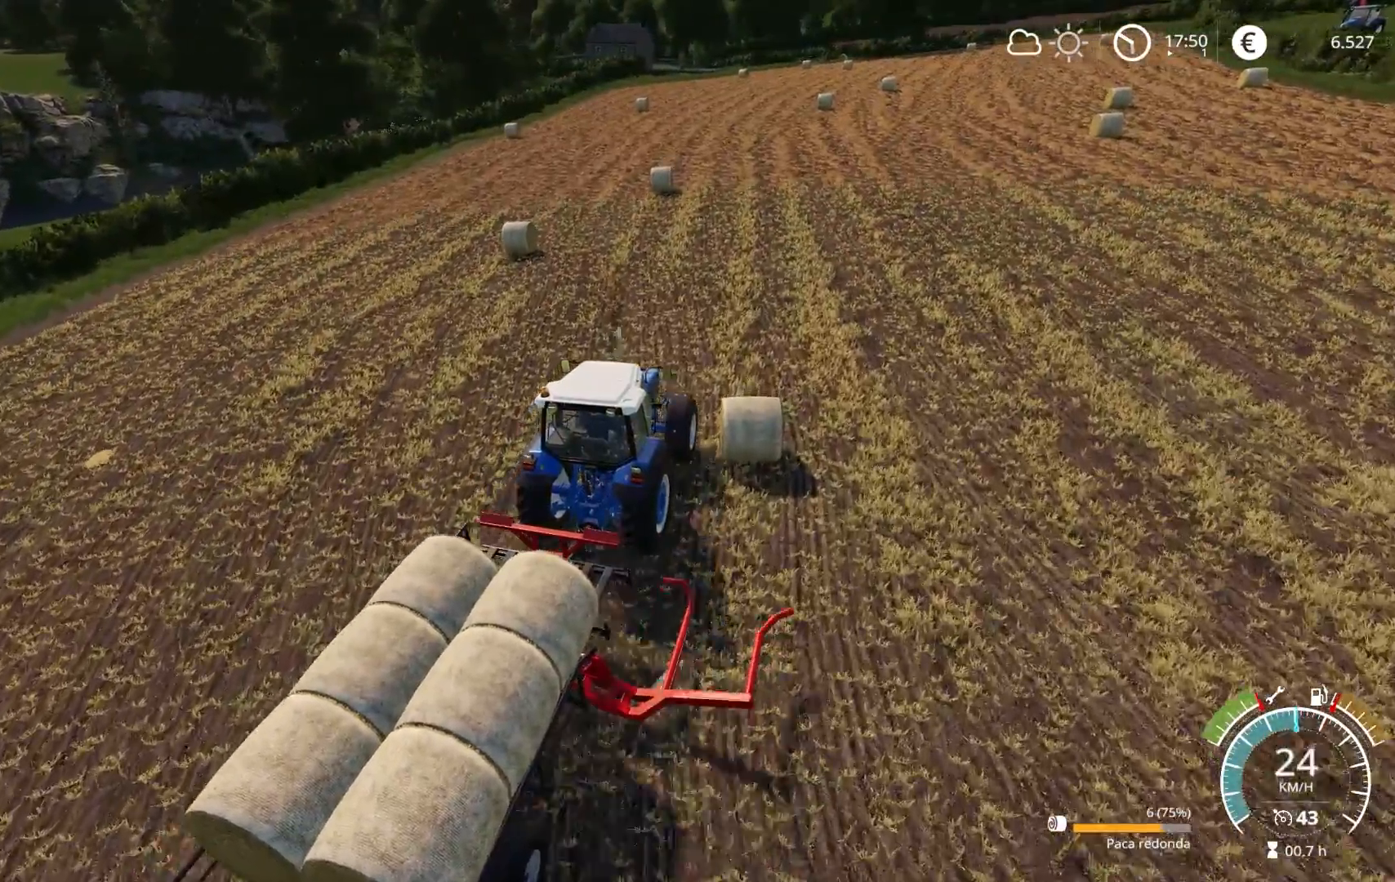
{"buttons": [], "left_stick": "left", "right_stick": "center", "events": [[33, "left_stick", "center"], [183, "left_stick", "left"]]}
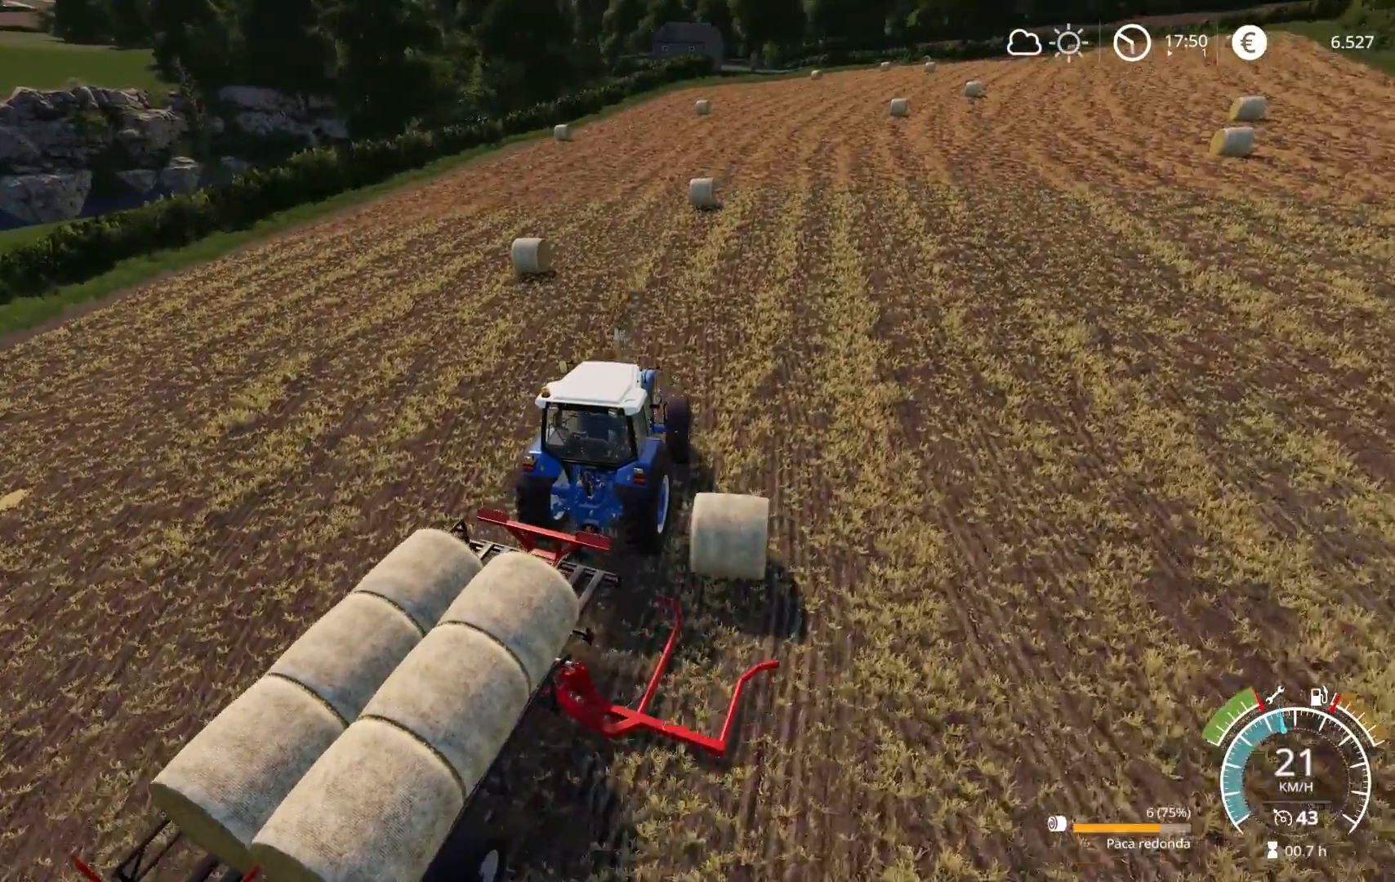
{"buttons": [], "left_stick": "left", "right_stick": "up-right", "events": [[17, "R2", "down"], [367, "right_stick", "right"], [417, "R2", "up"], [500, "right_stick", "up-right"]]}
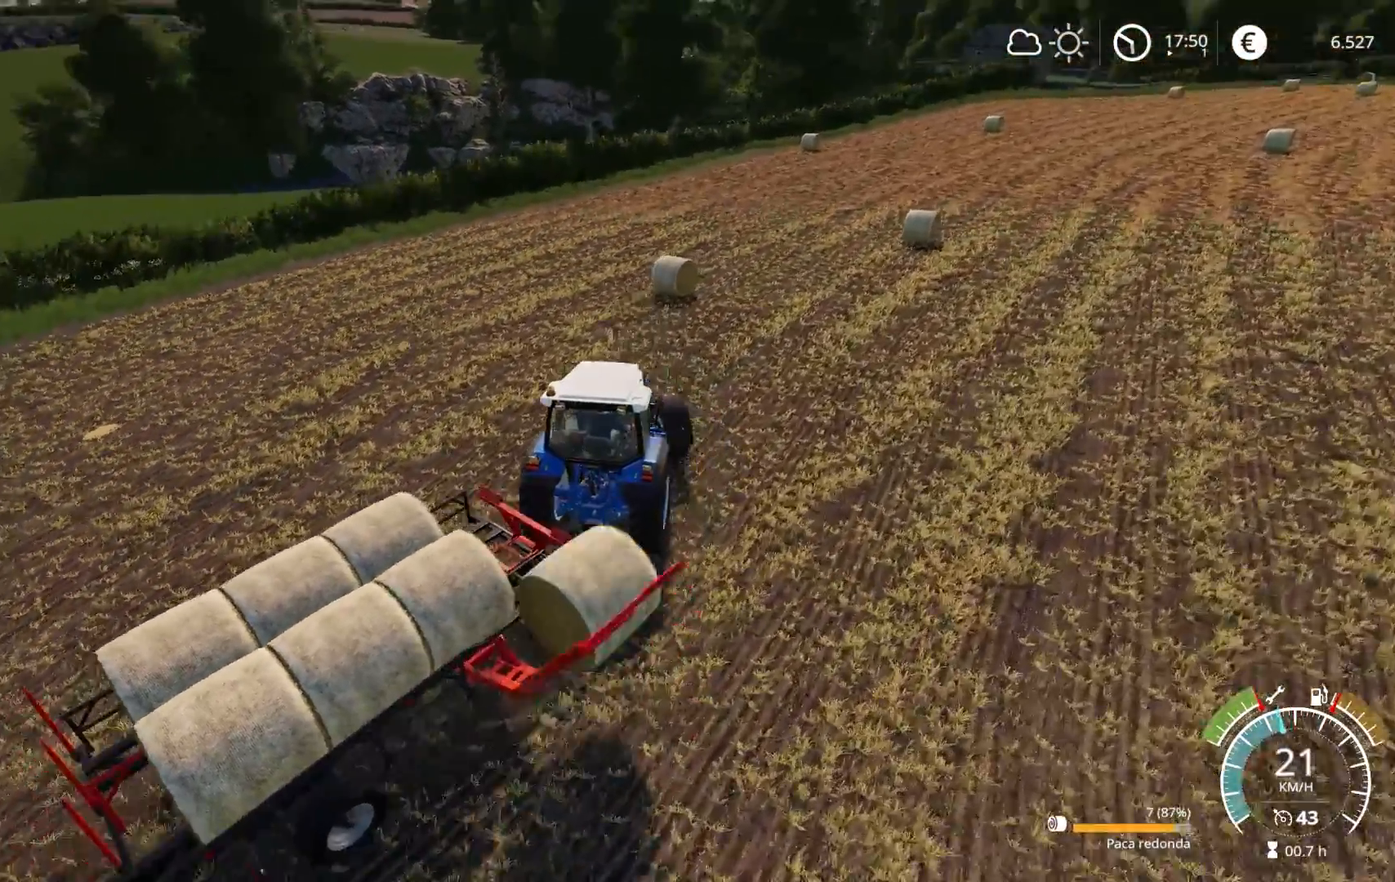
{"buttons": ["R2"], "left_stick": "center", "right_stick": "right", "events": [[67, "left_stick", "center"], [217, "left_stick", "left"], [333, "R2", "down"], [367, "left_stick", "center"], [483, "right_stick", "right"]]}
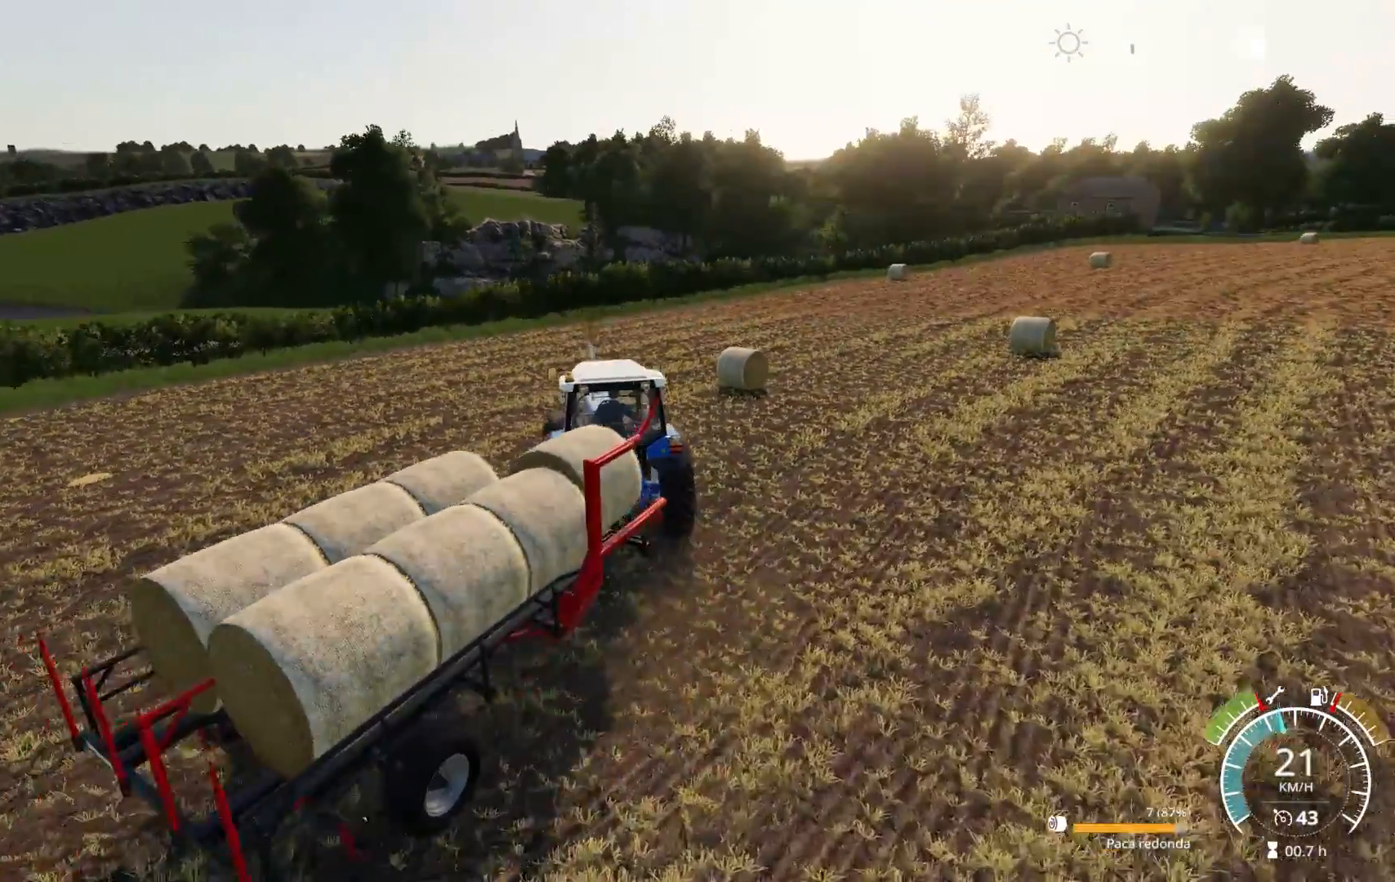
{"buttons": [], "left_stick": "right", "right_stick": "down", "events": [[100, "right_stick", "down-right"], [200, "left_stick", "right"], [350, "R2", "up"], [383, "right_stick", "down"]]}
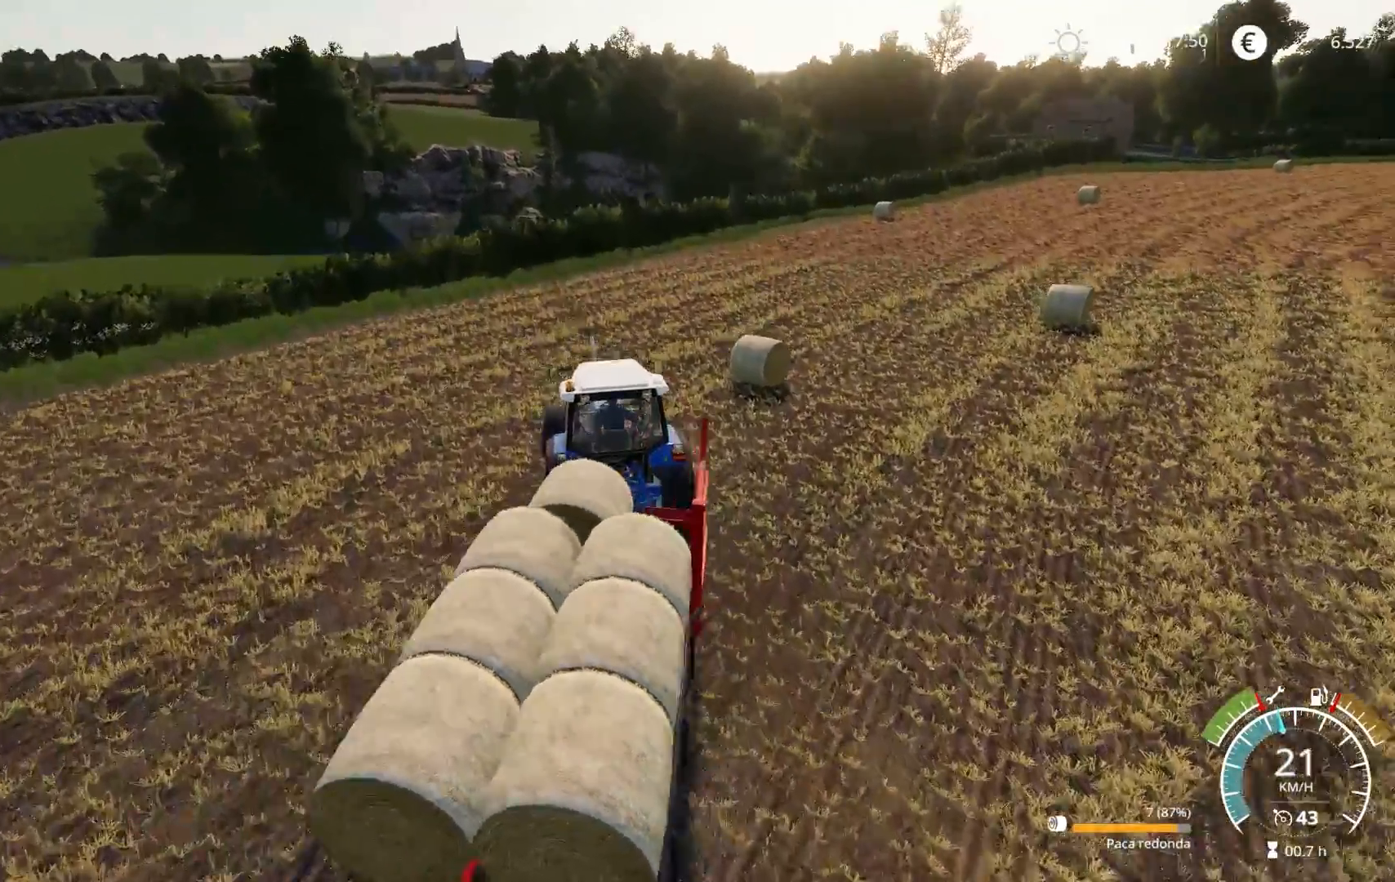
{"buttons": ["R2"], "left_stick": "right", "right_stick": "left", "events": [[67, "R2", "down"], [67, "left_stick", "center"], [100, "right_stick", "left"], [267, "left_stick", "right"]]}
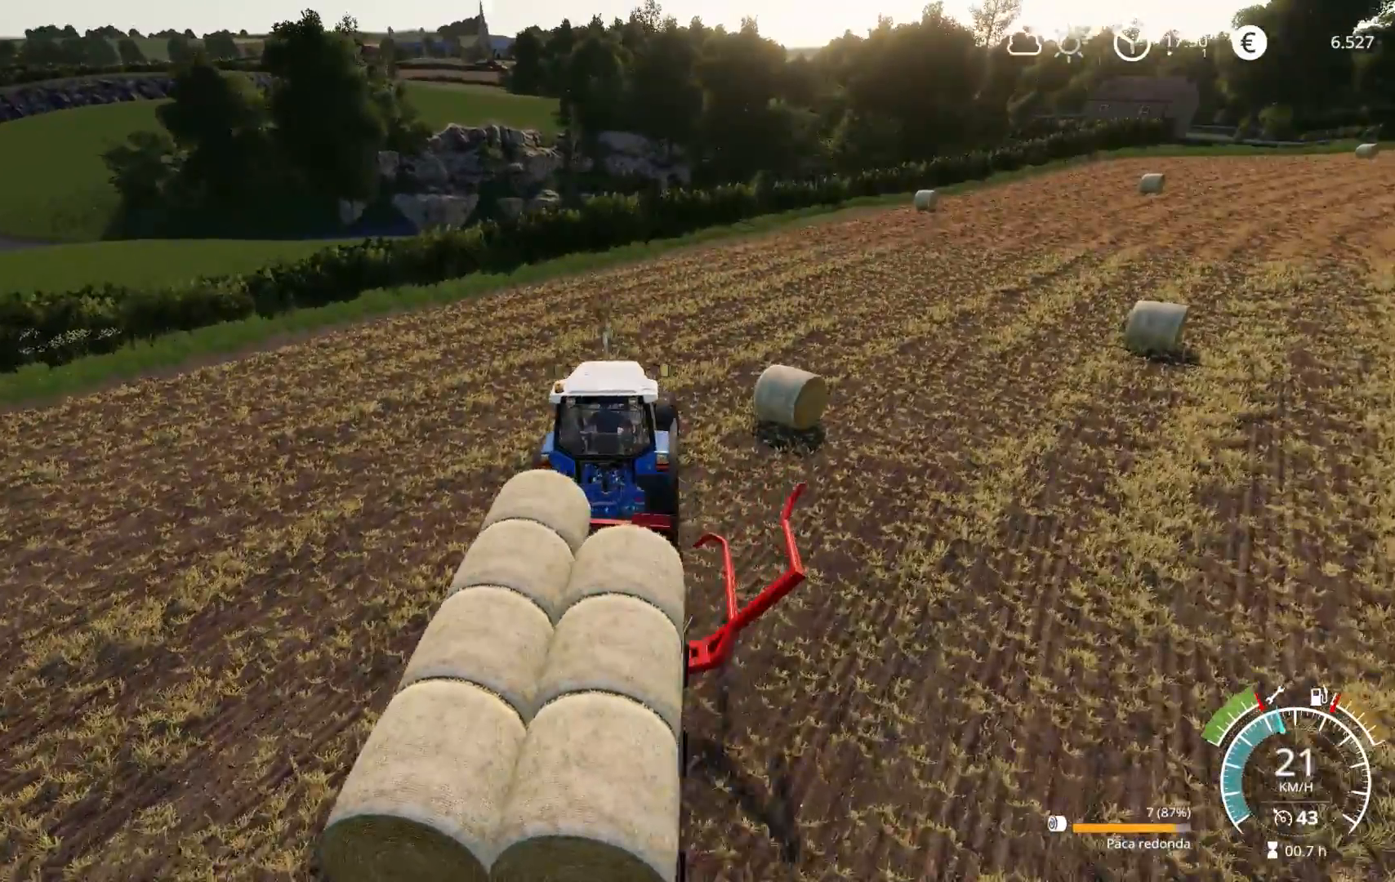
{"buttons": ["R2"], "left_stick": "right", "right_stick": "center", "events": [[100, "R2", "up"], [400, "right_stick", "center"], [433, "R2", "down"]]}
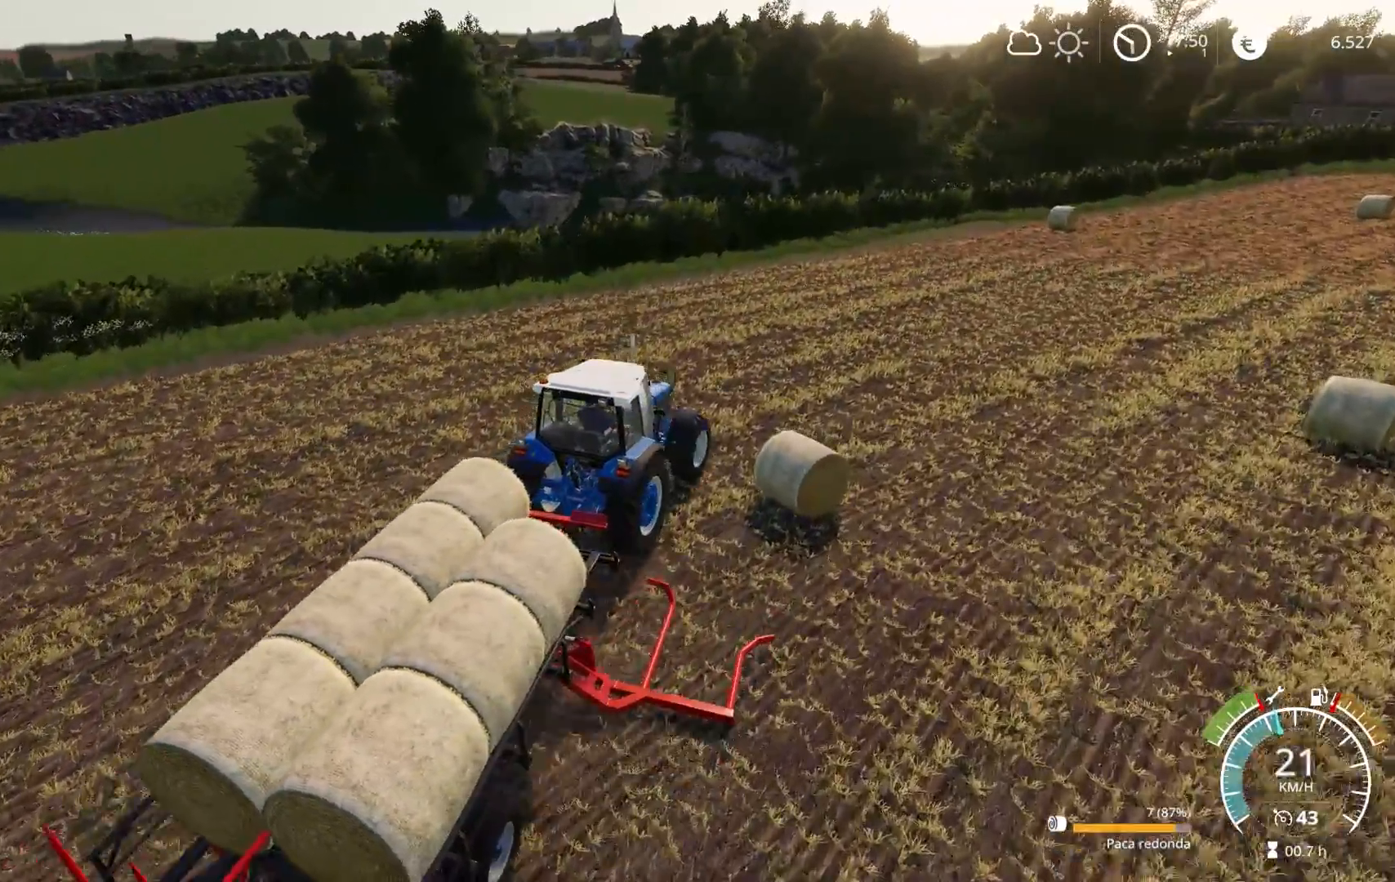
{"buttons": ["R2"], "left_stick": "center", "right_stick": "center", "events": [[350, "left_stick", "center"]]}
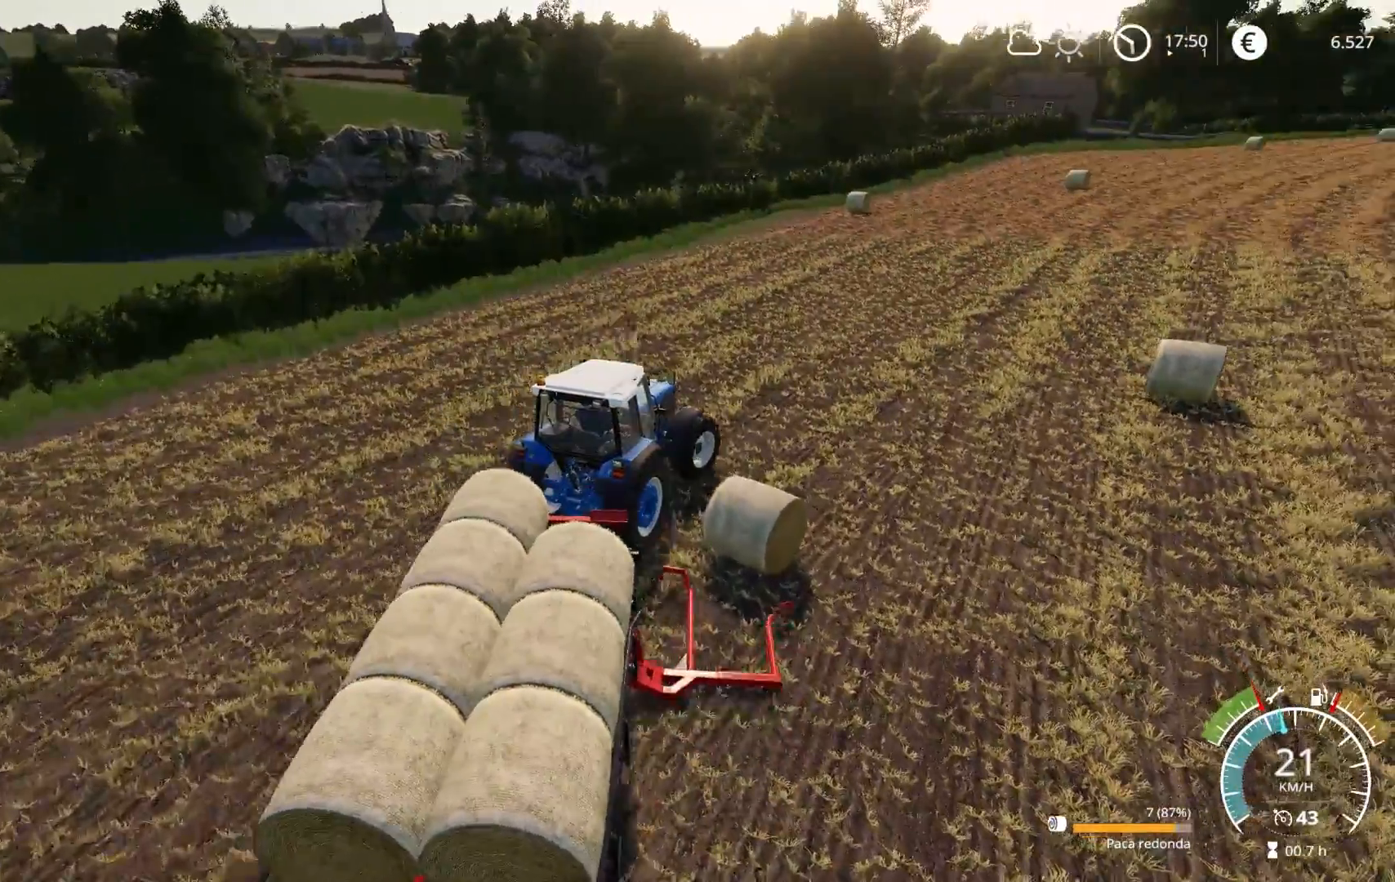
{"buttons": [], "left_stick": "center", "right_stick": "up-right", "events": [[267, "left_stick", "left"], [267, "right_stick", "right"], [300, "R2", "up"], [400, "left_stick", "center"], [450, "right_stick", "up-right"]]}
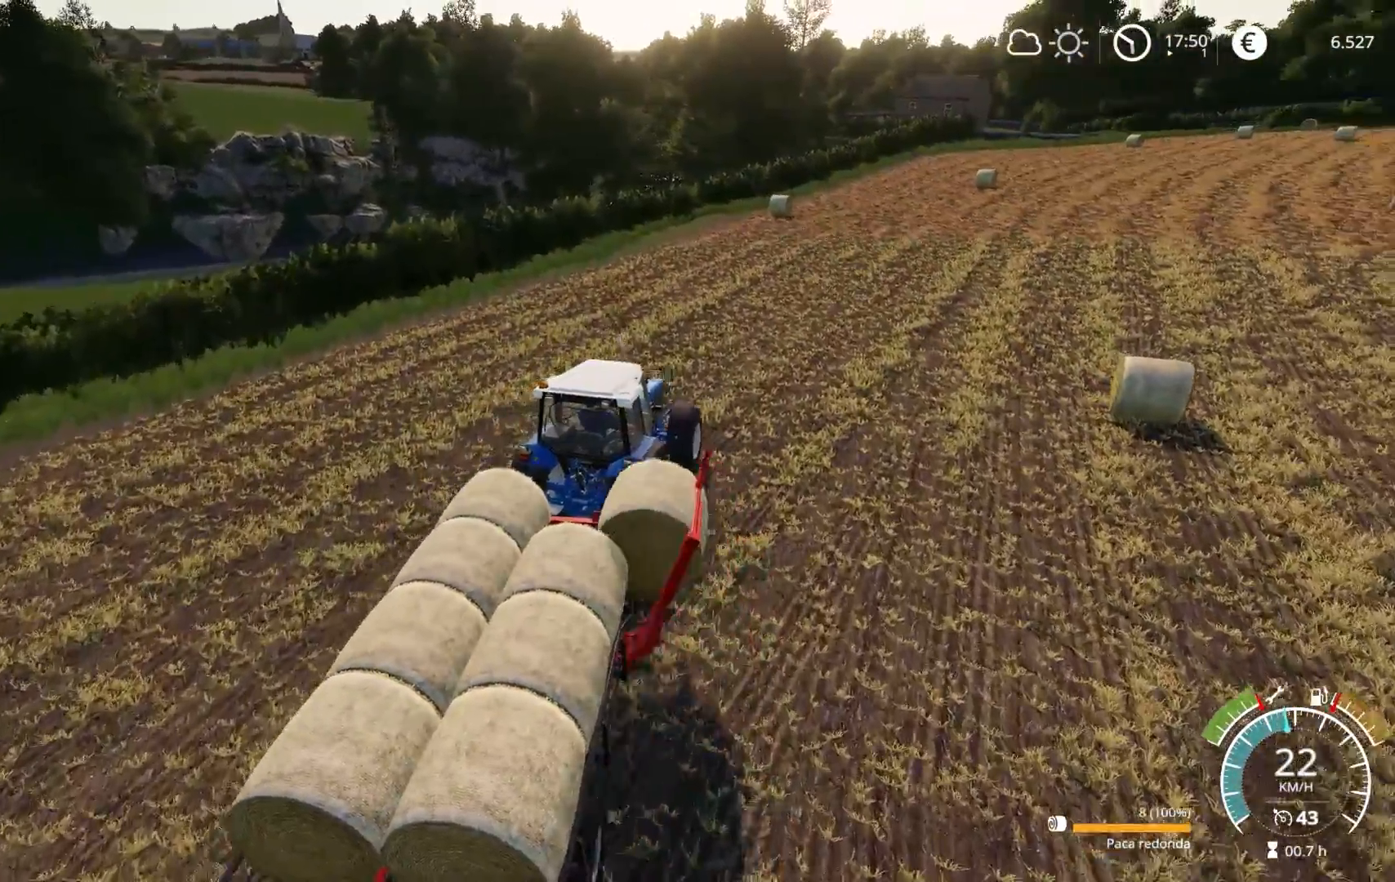
{"buttons": ["R2"], "left_stick": "right", "right_stick": "right", "events": [[83, "left_stick", "left"], [150, "R2", "down"], [217, "left_stick", "center"], [500, "left_stick", "right"], [500, "right_stick", "right"]]}
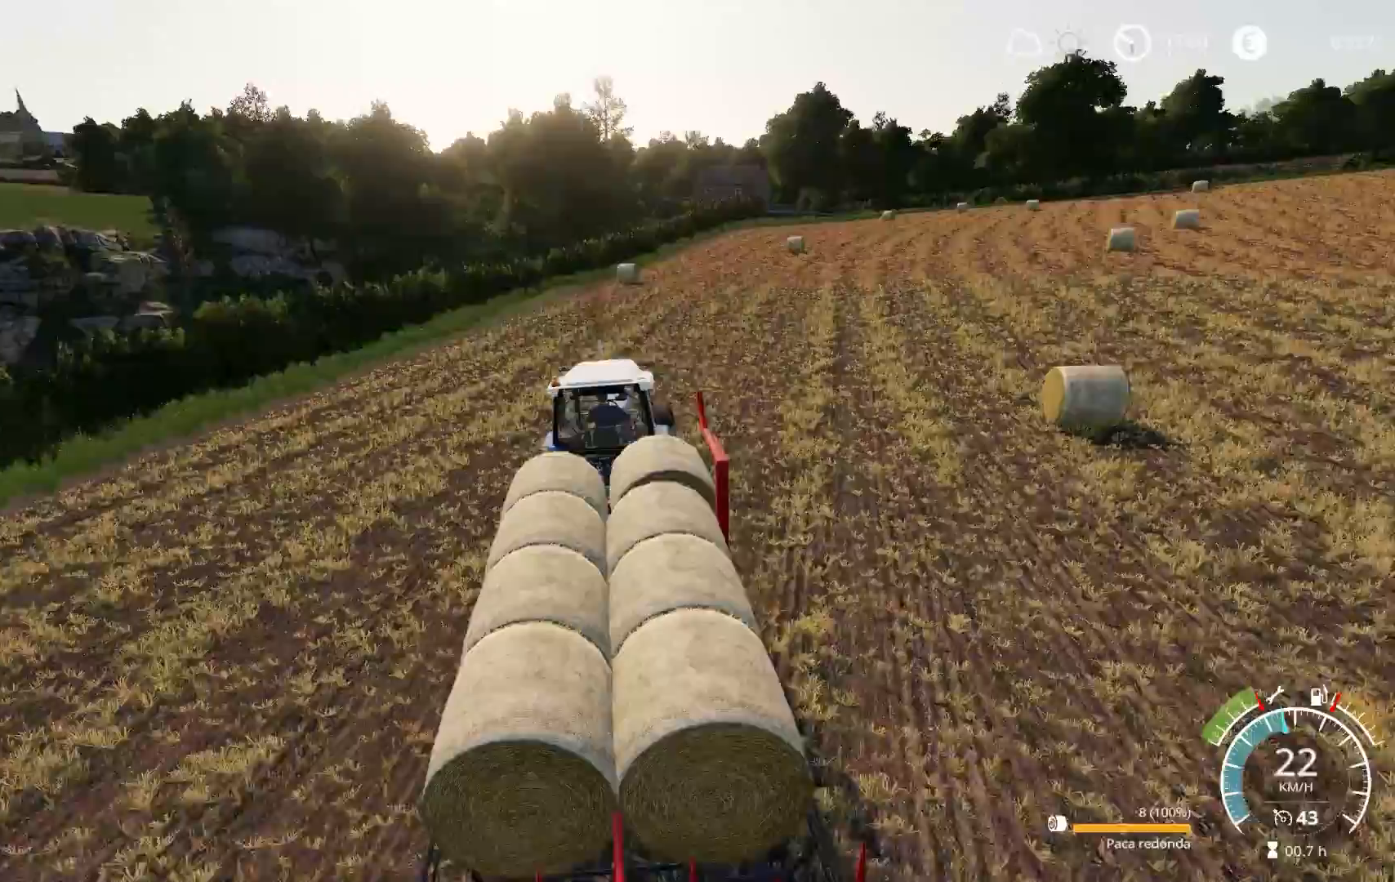
{"buttons": ["L1", "R2"], "left_stick": "right", "right_stick": "right", "events": [[500, "L1", "down"]]}
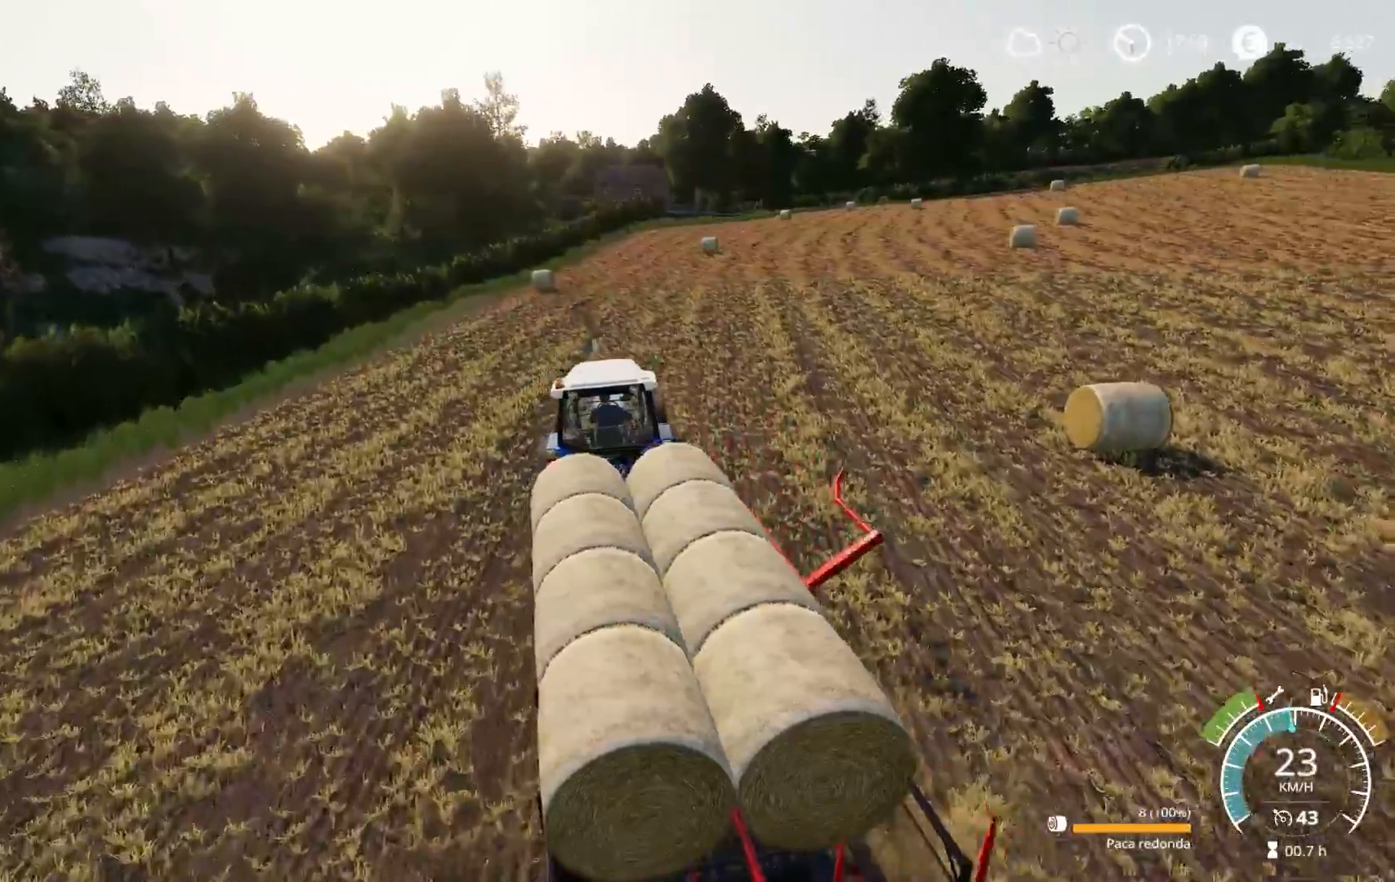
{"buttons": ["R2"], "left_stick": "right", "right_stick": "right", "events": [[233, "X", "down"], [333, "X", "up"], [450, "L1", "up"]]}
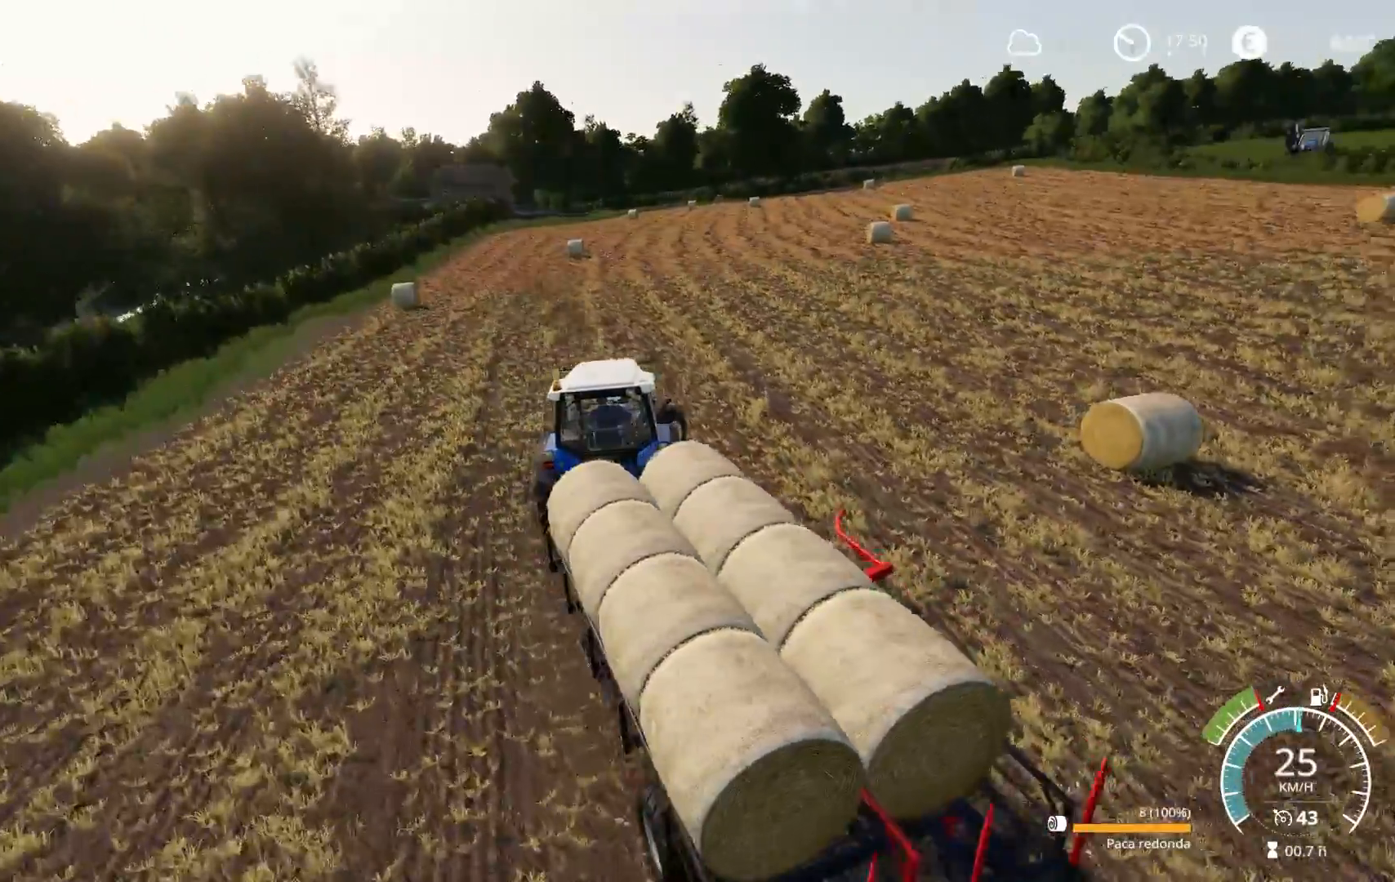
{"buttons": ["R2"], "left_stick": "right", "right_stick": "center", "events": [[17, "right_stick", "center"], [183, "right_stick", "right"], [383, "right_stick", "center"]]}
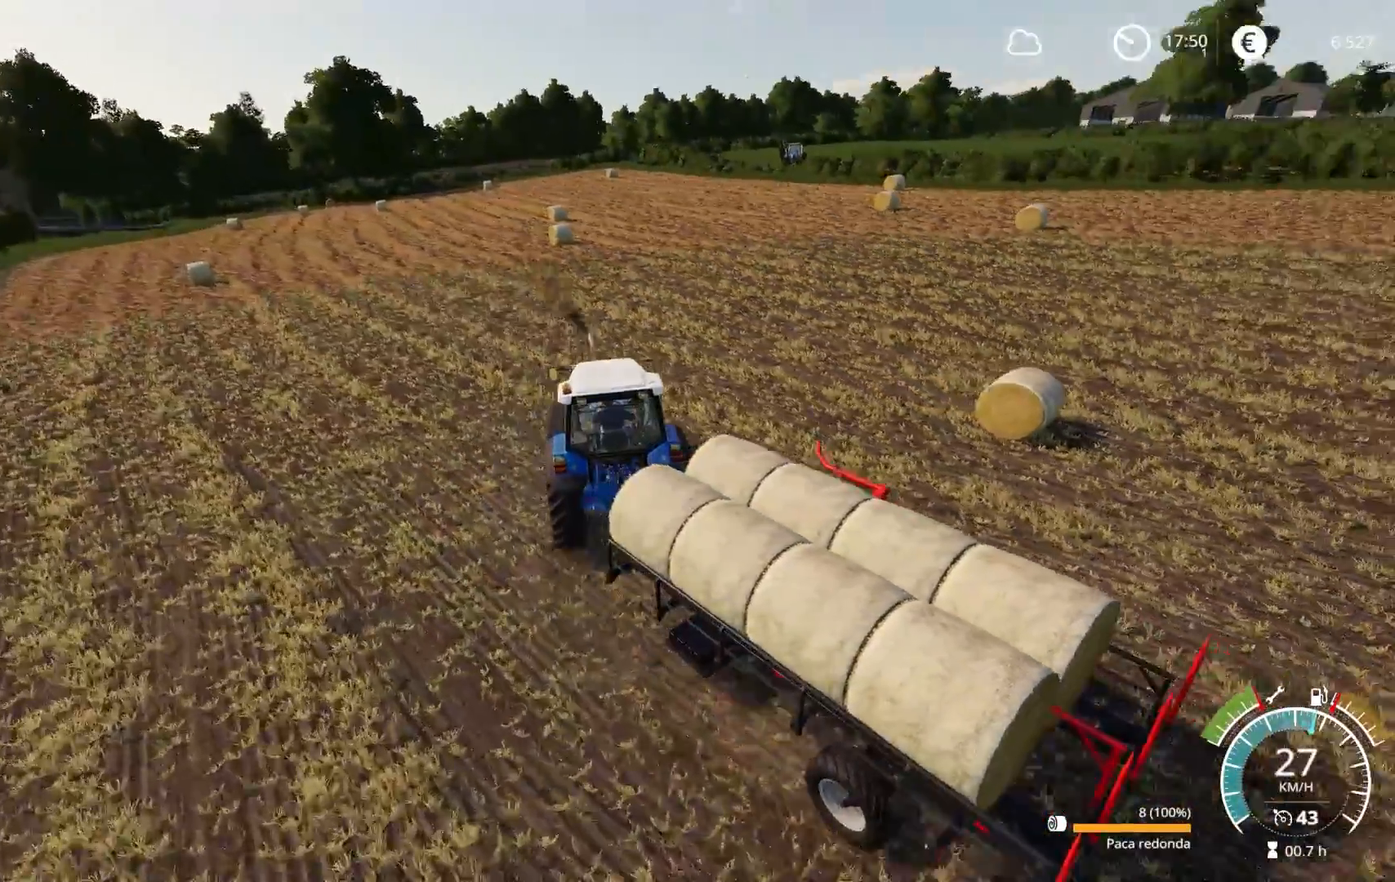
{"buttons": ["R2"], "left_stick": "right", "right_stick": "center", "events": []}
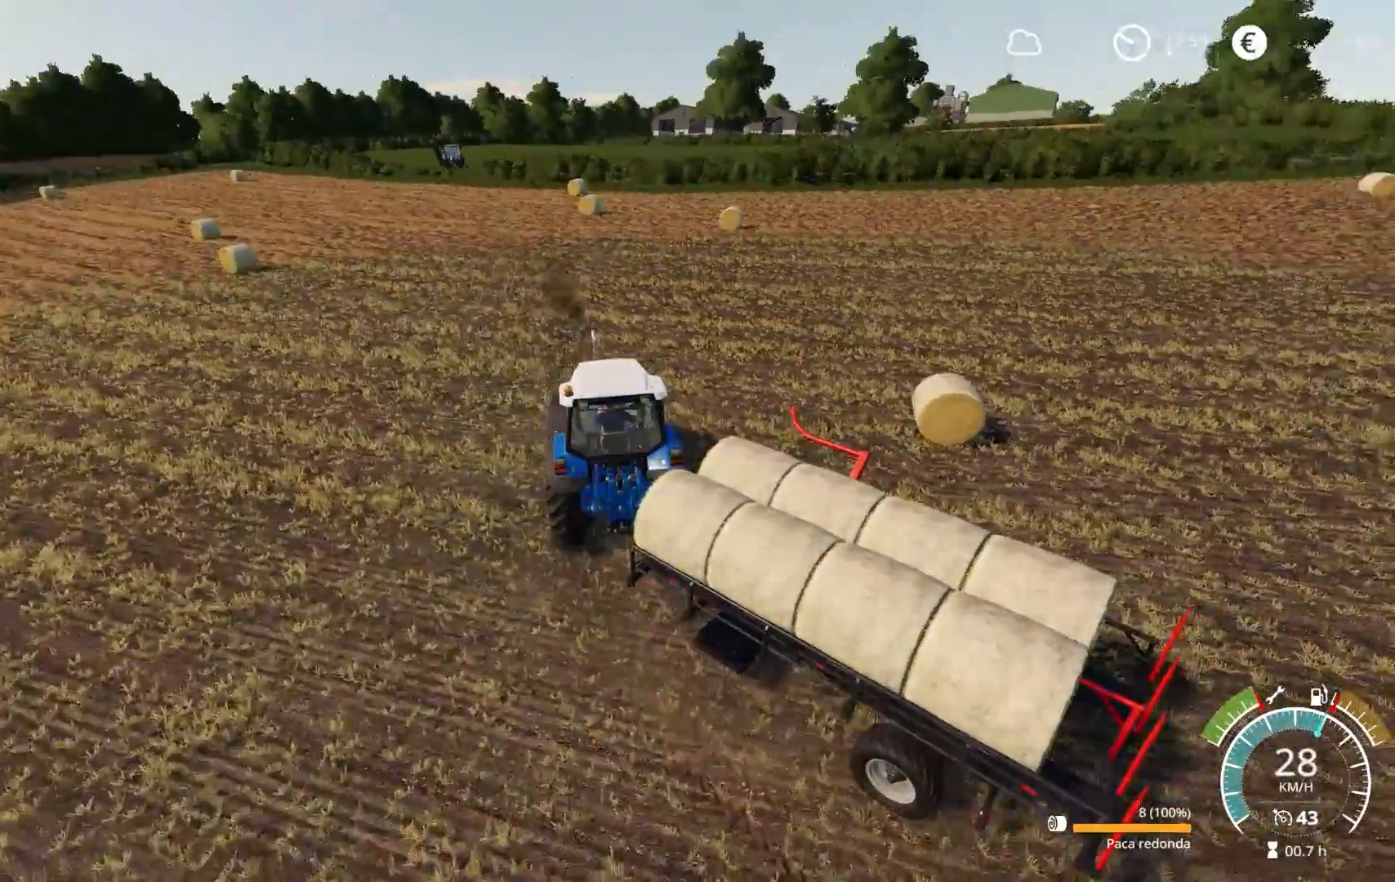
{"buttons": [], "left_stick": "right", "right_stick": "center", "events": [[217, "left_stick", "center"], [267, "right_stick", "left"], [400, "R2", "up"], [400, "left_stick", "right"], [500, "right_stick", "center"]]}
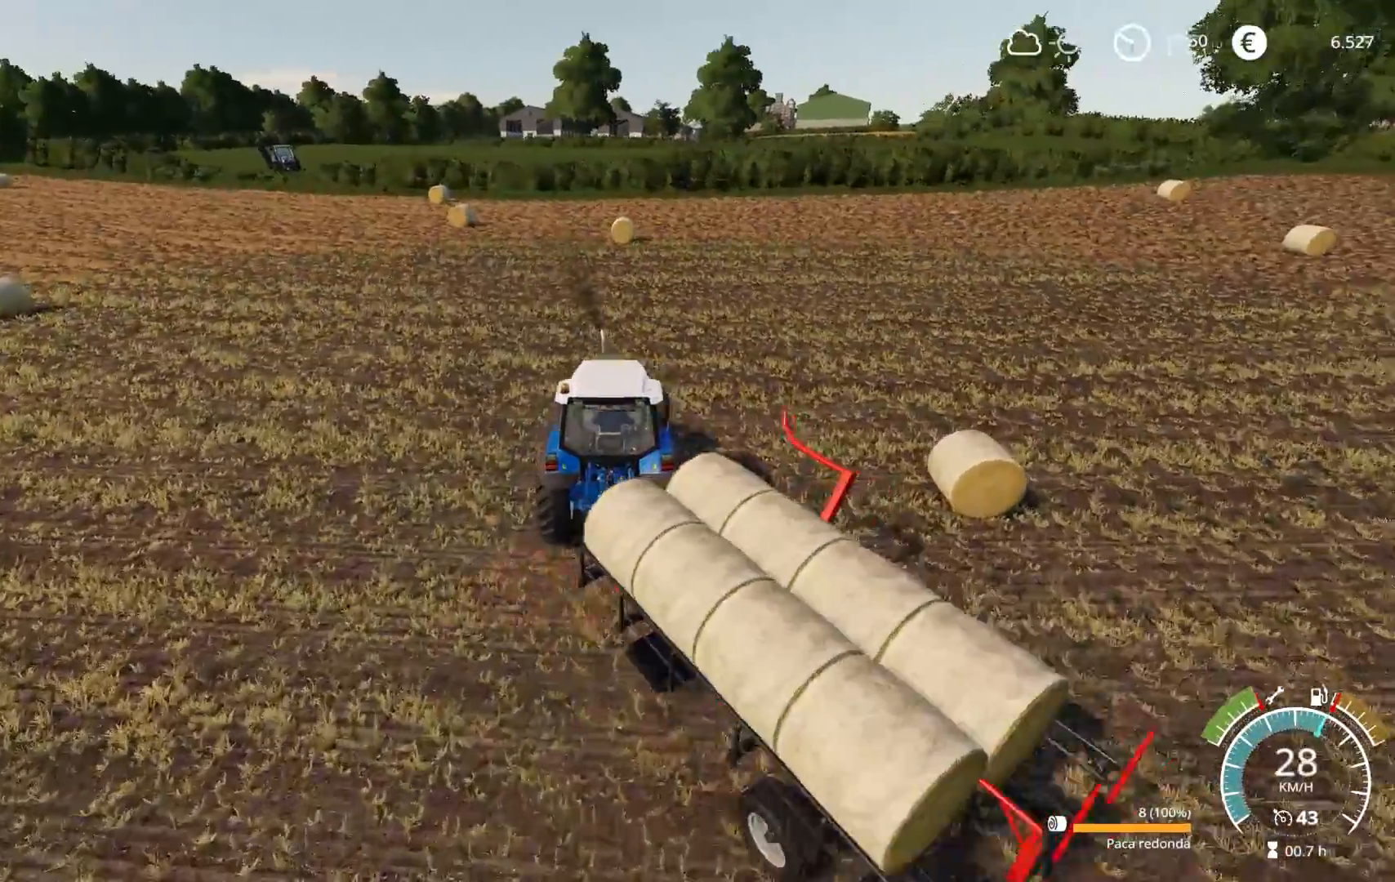
{"buttons": ["R2"], "left_stick": "right", "right_stick": "center", "events": [[33, "L2", "down"], [33, "right_stick", "right"], [300, "L2", "up"], [333, "R2", "down"], [383, "right_stick", "center"]]}
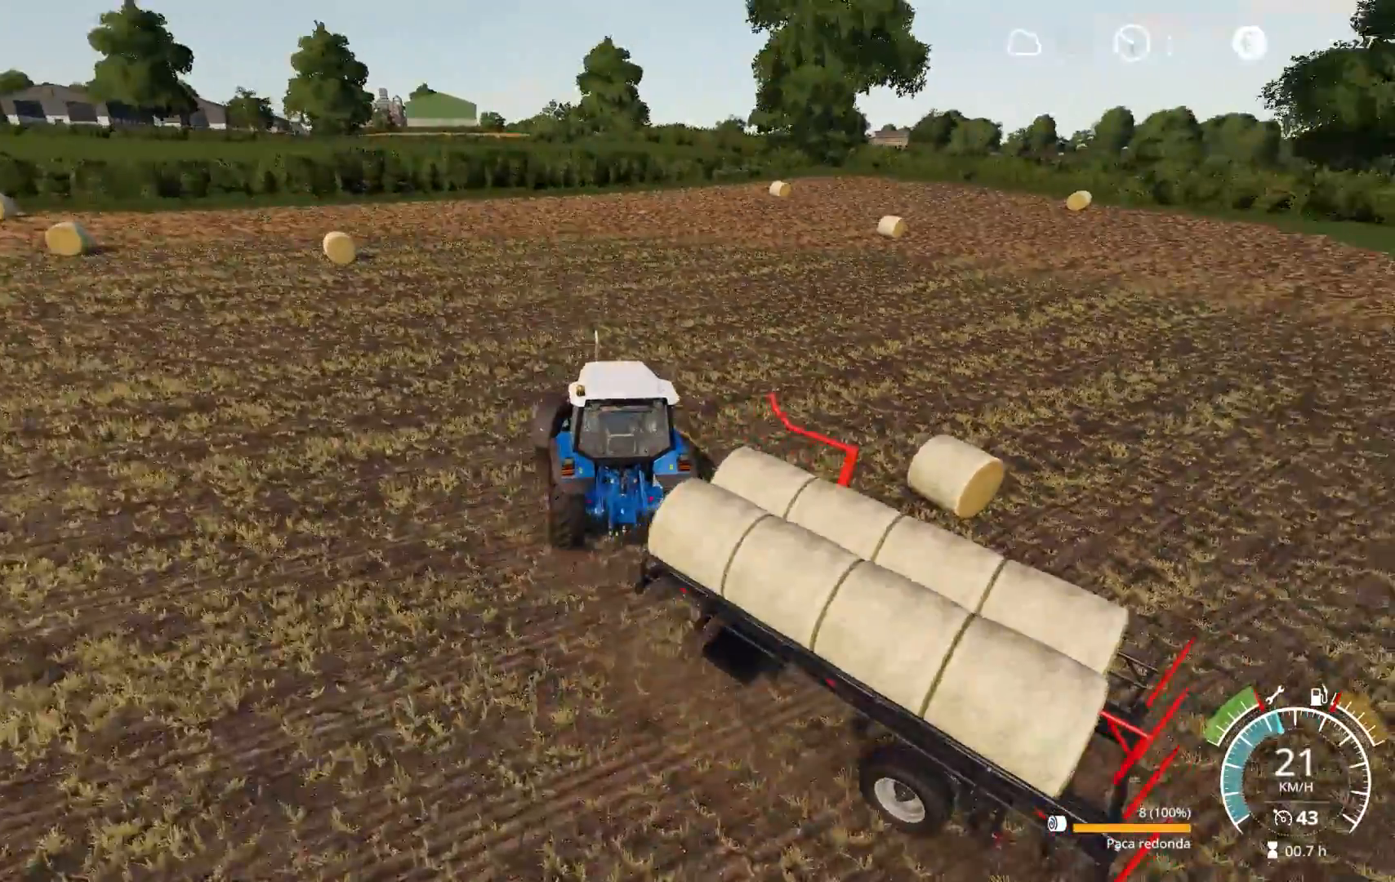
{"buttons": ["R2"], "left_stick": "right", "right_stick": "left", "events": [[67, "right_stick", "left"]]}
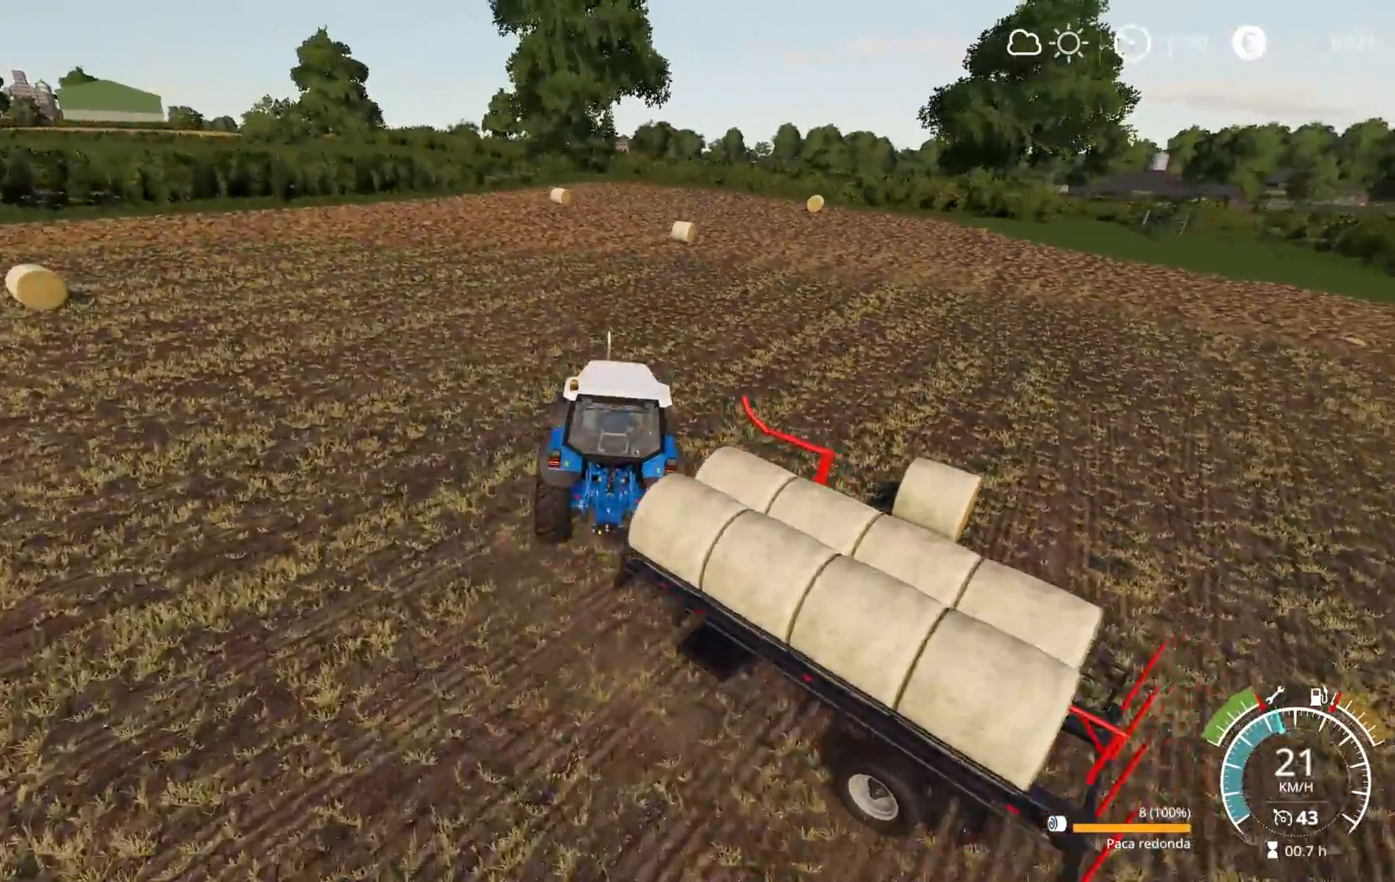
{"buttons": ["R2"], "left_stick": "right", "right_stick": "up-left", "events": [[467, "right_stick", "up-left"]]}
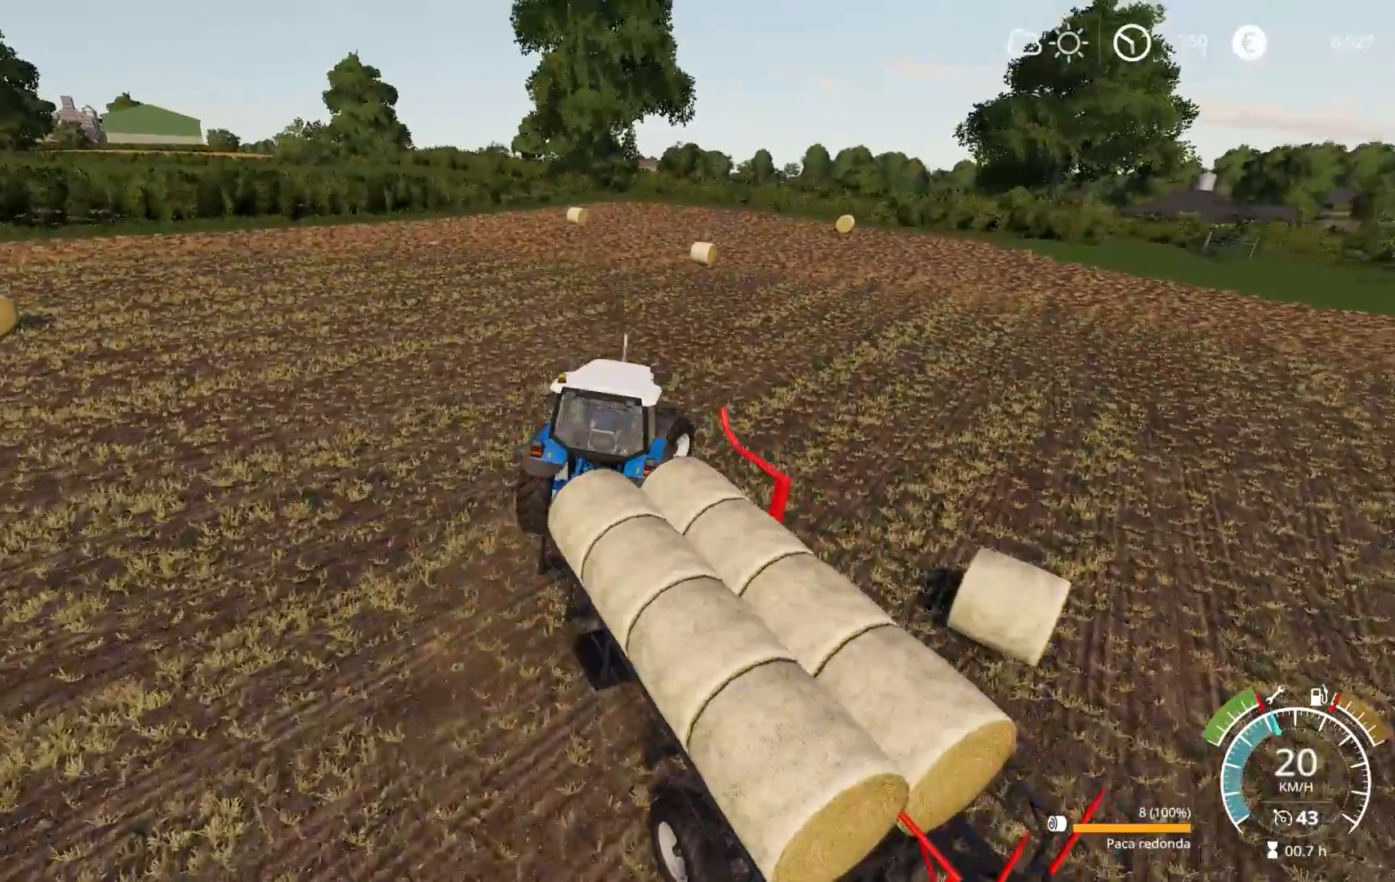
{"buttons": ["R2", "R3"], "left_stick": "right", "right_stick": "center", "events": [[283, "right_stick", "center"], [450, "R3", "down"]]}
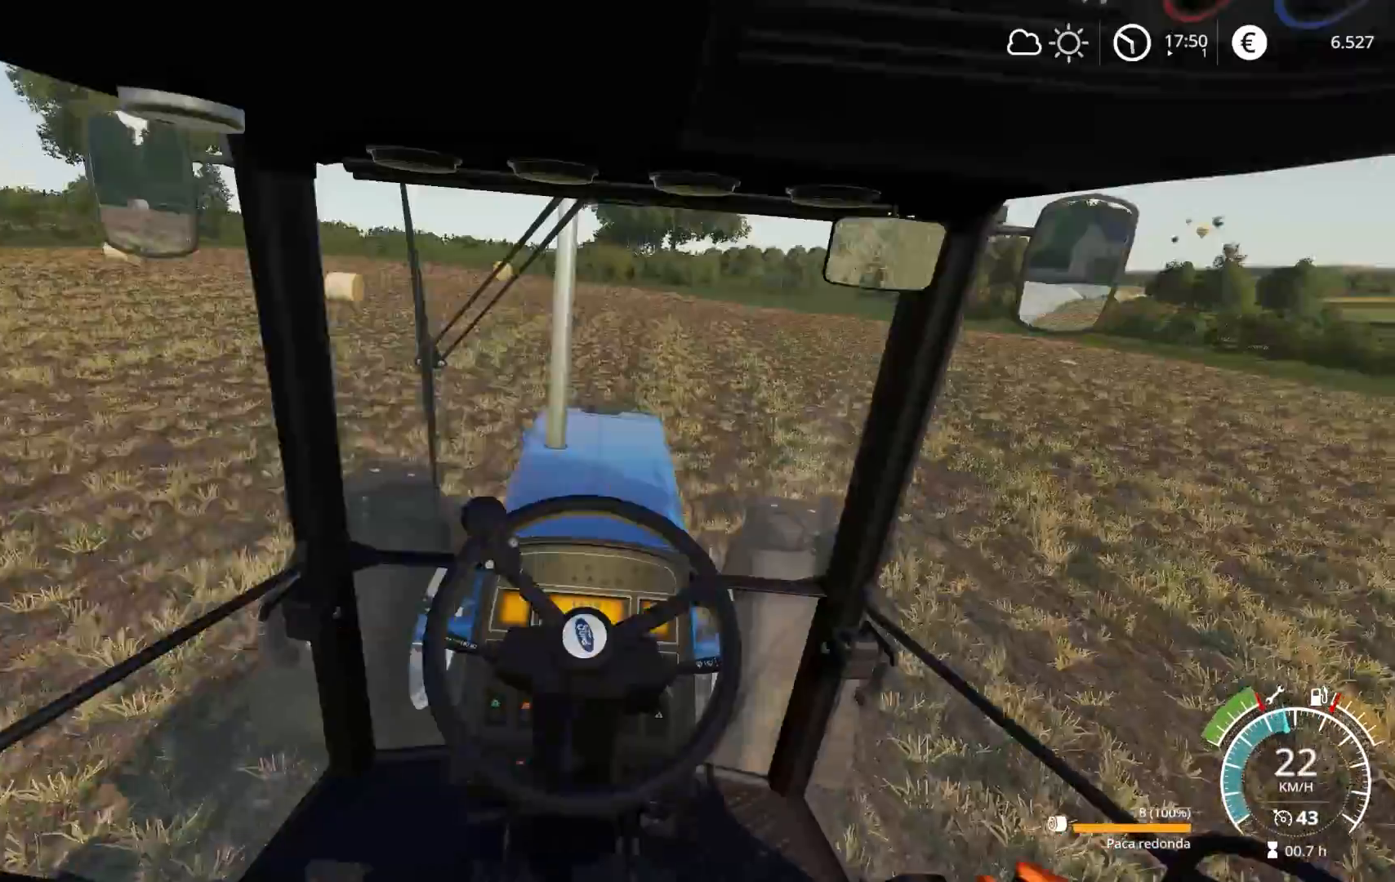
{"buttons": ["R2"], "left_stick": "right", "right_stick": "center", "events": [[83, "R3", "up"]]}
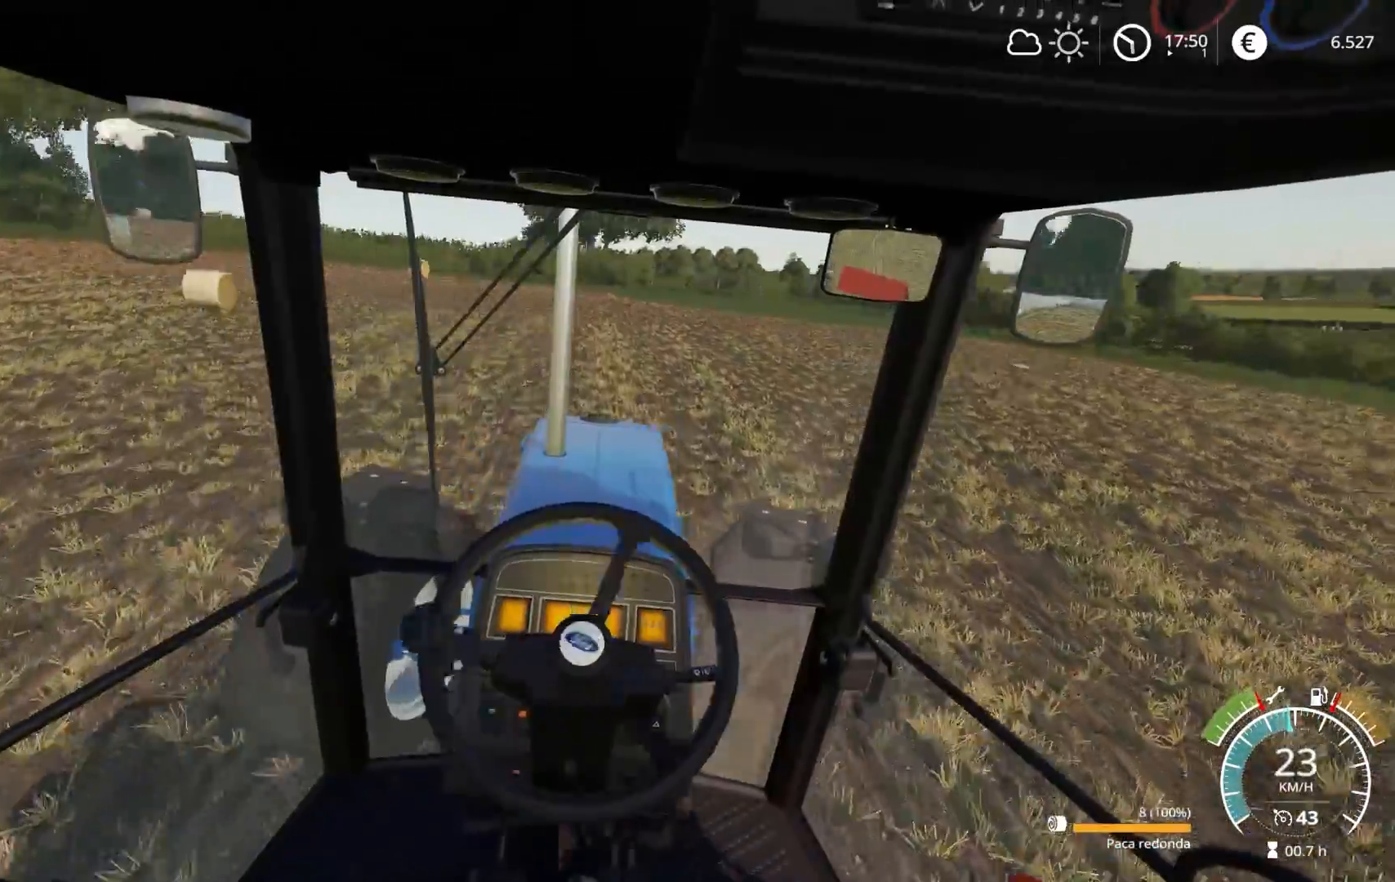
{"buttons": ["R2"], "left_stick": "right", "right_stick": "center", "events": []}
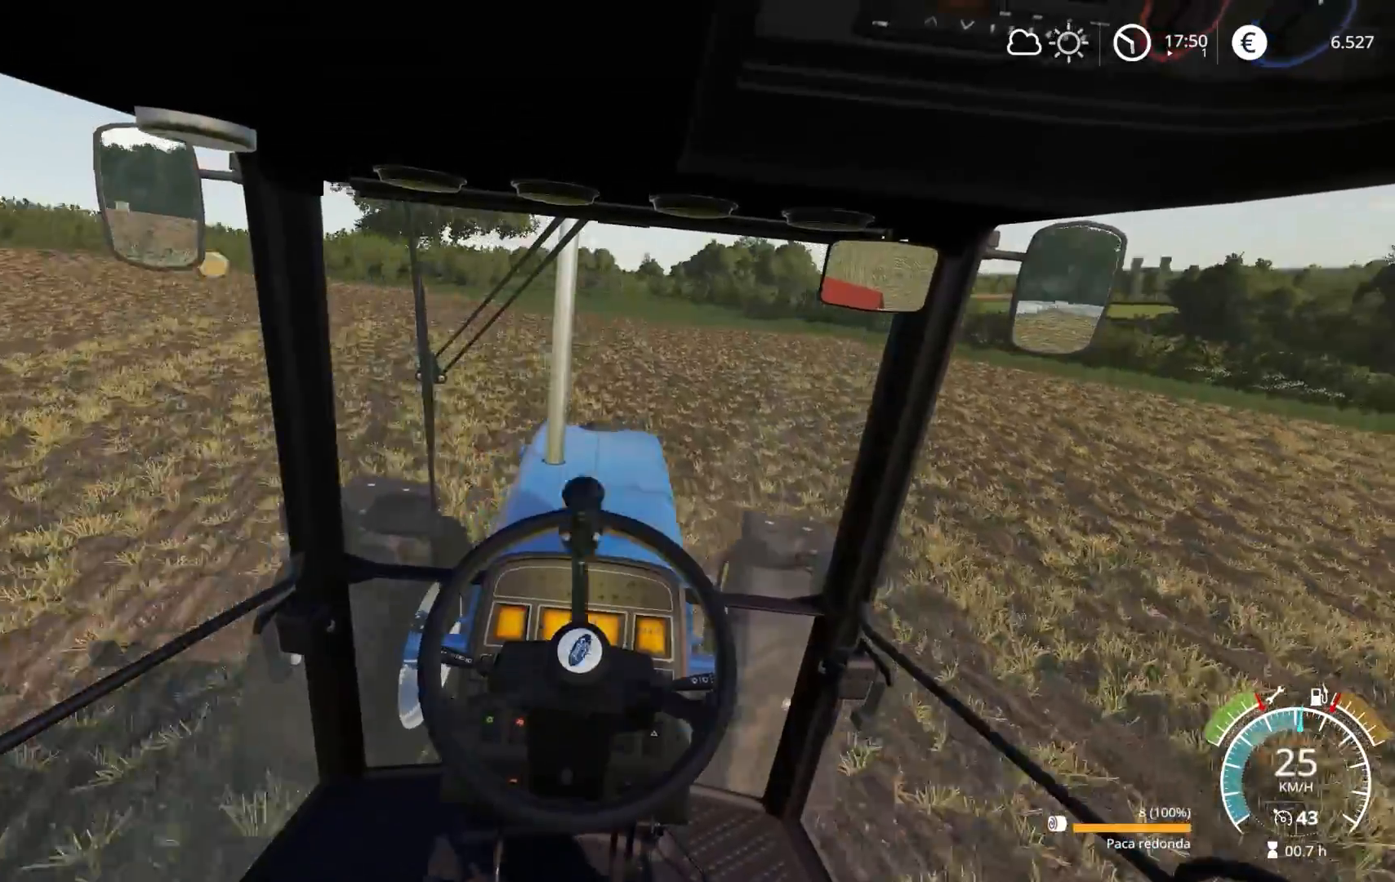
{"buttons": ["R2"], "left_stick": "right", "right_stick": "center", "events": []}
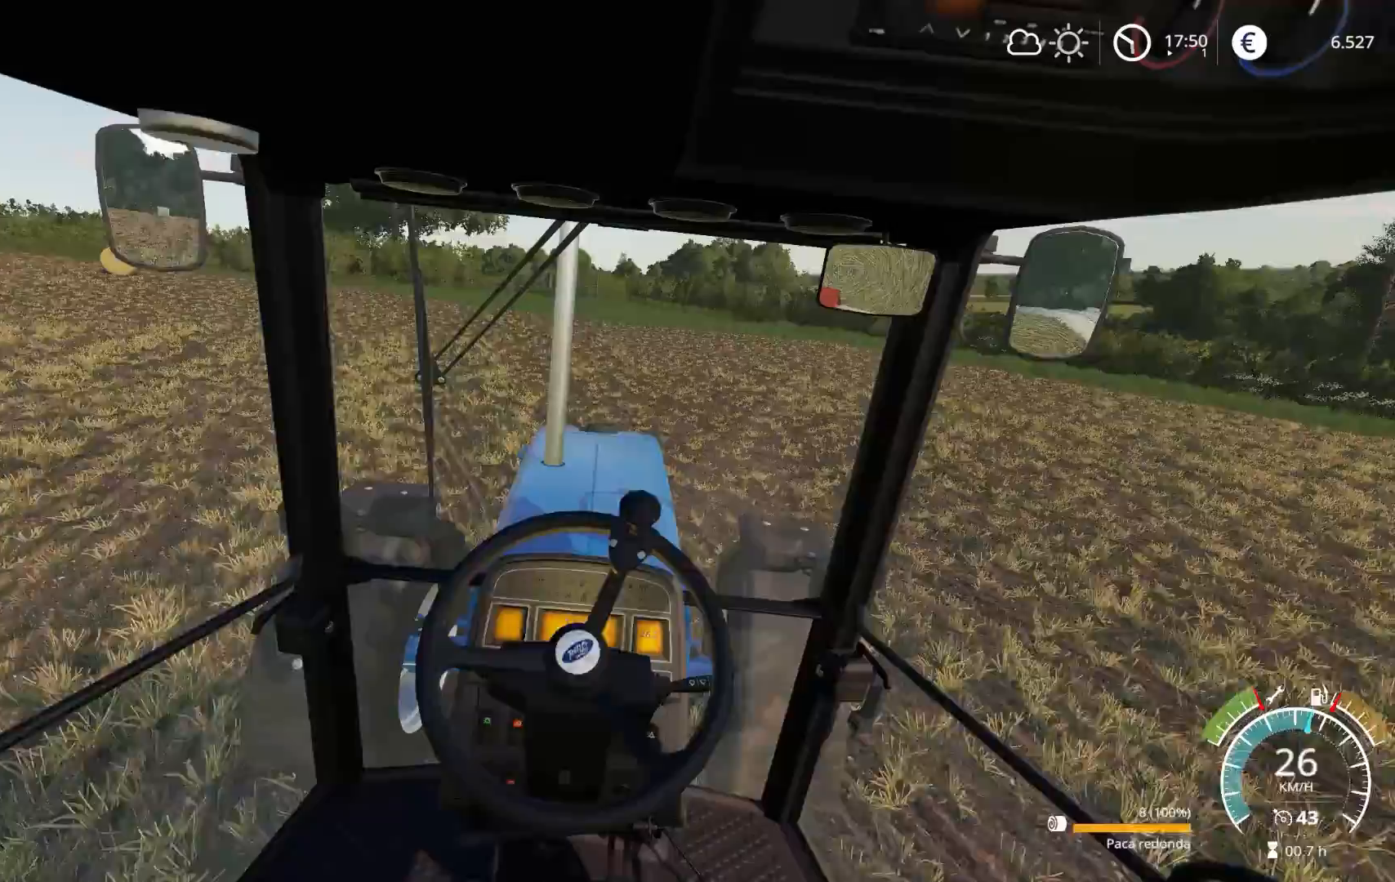
{"buttons": ["R2"], "left_stick": "right", "right_stick": "center", "events": [[83, "left_stick", "center"], [433, "left_stick", "right"]]}